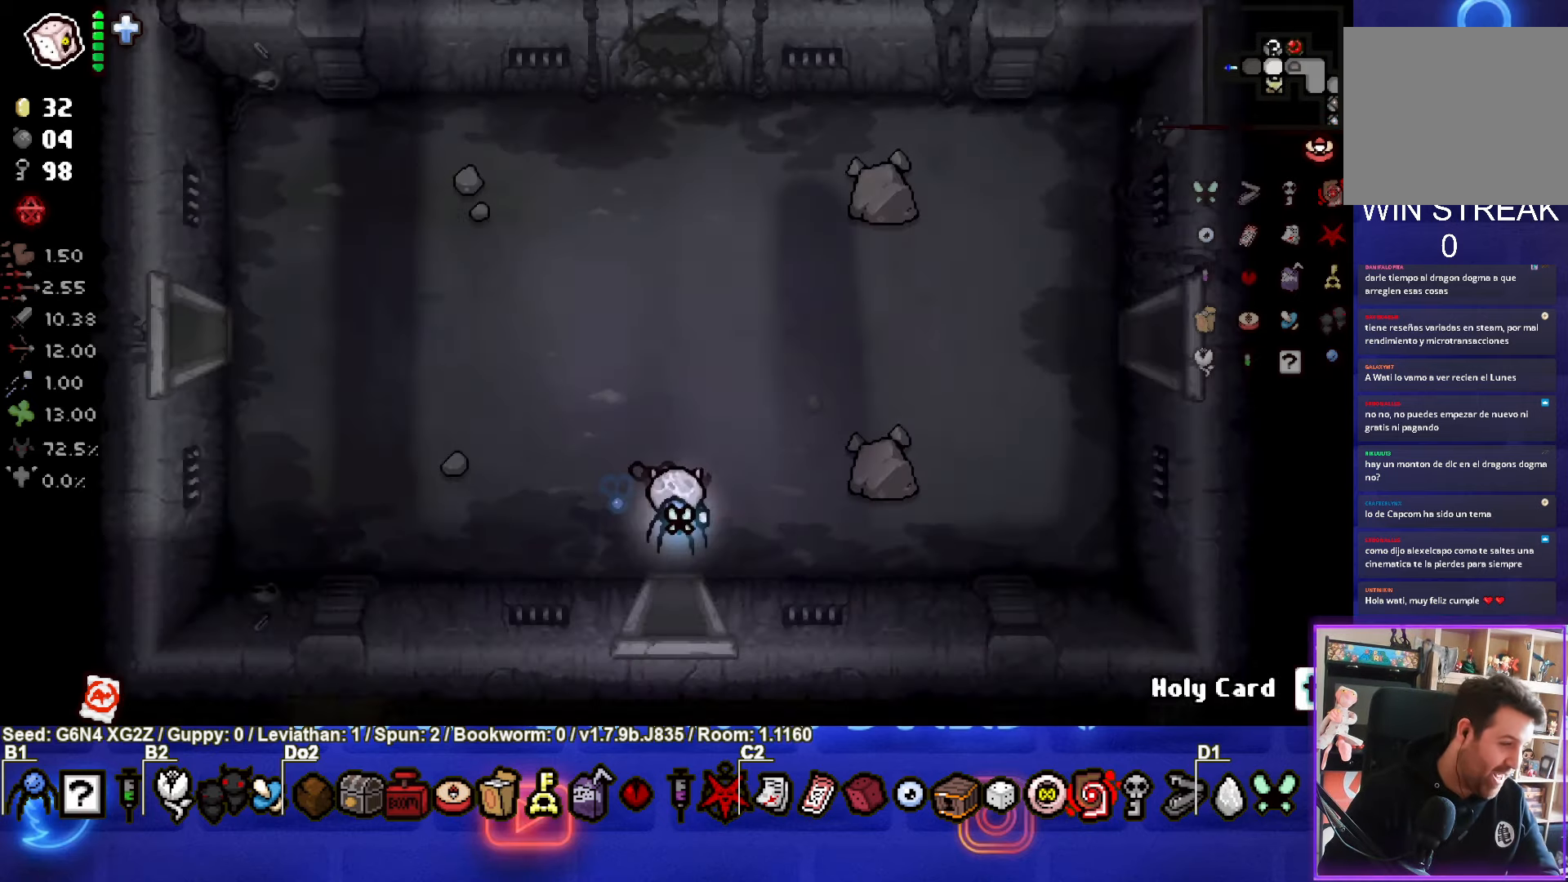
Gameplay with a controller (PlayStation layout); each line is a JSON object with the inputs held at the frame after it. "events" lists button and stick changes between this image and that frame as [ms after this image, input, new state], when the widget could be followed in between. Not read: right_stick.
{"buttons": [], "left_stick": "center", "events": []}
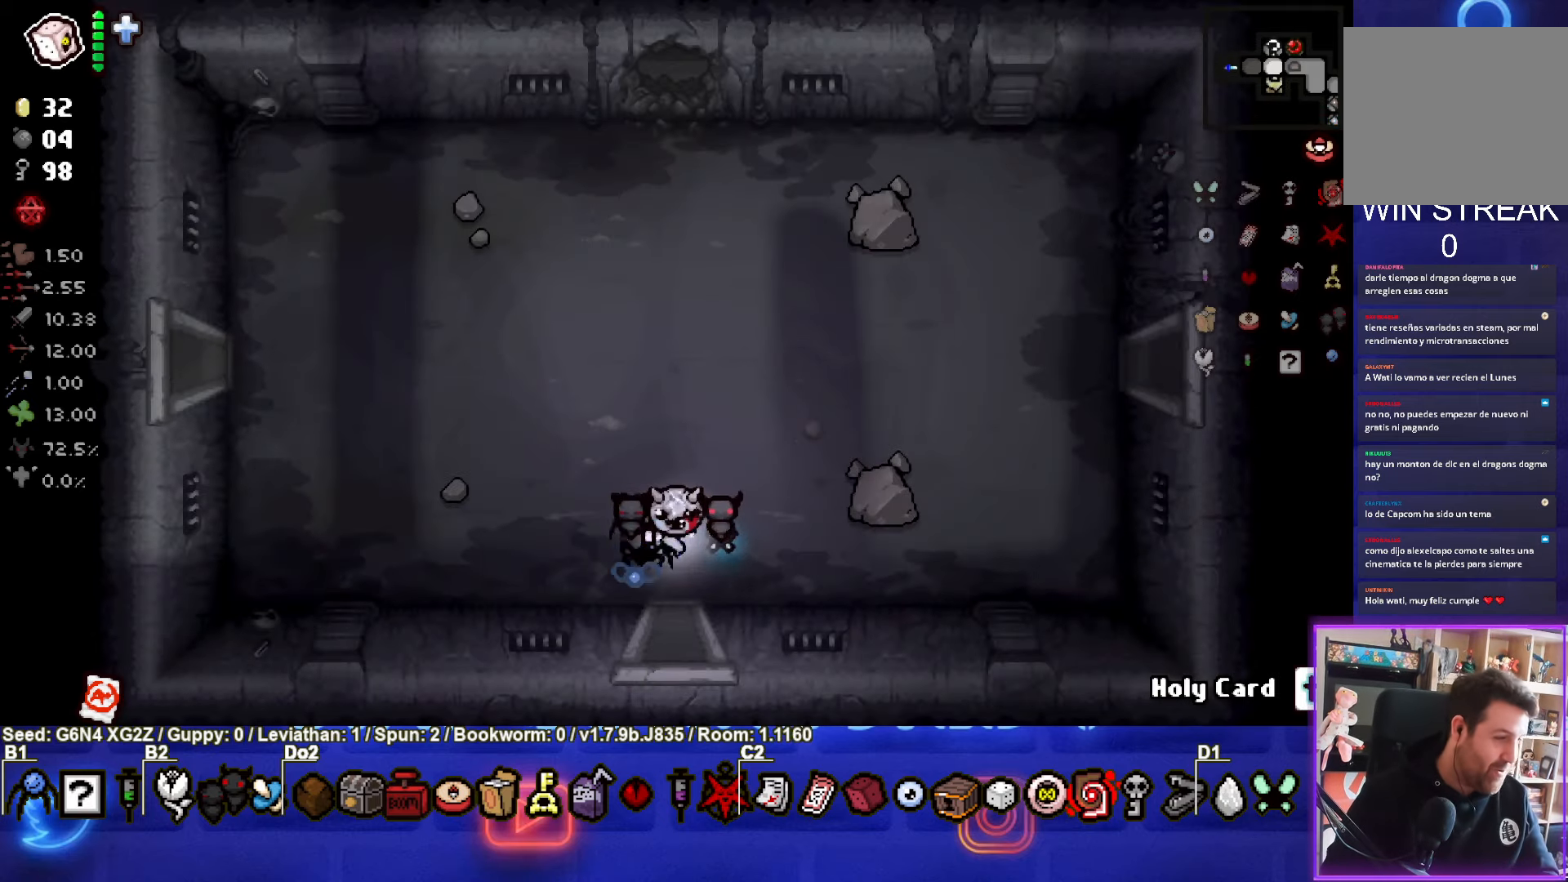
{"buttons": [], "left_stick": "center", "events": [[167, "left_stick", "down"], [483, "left_stick", "center"]]}
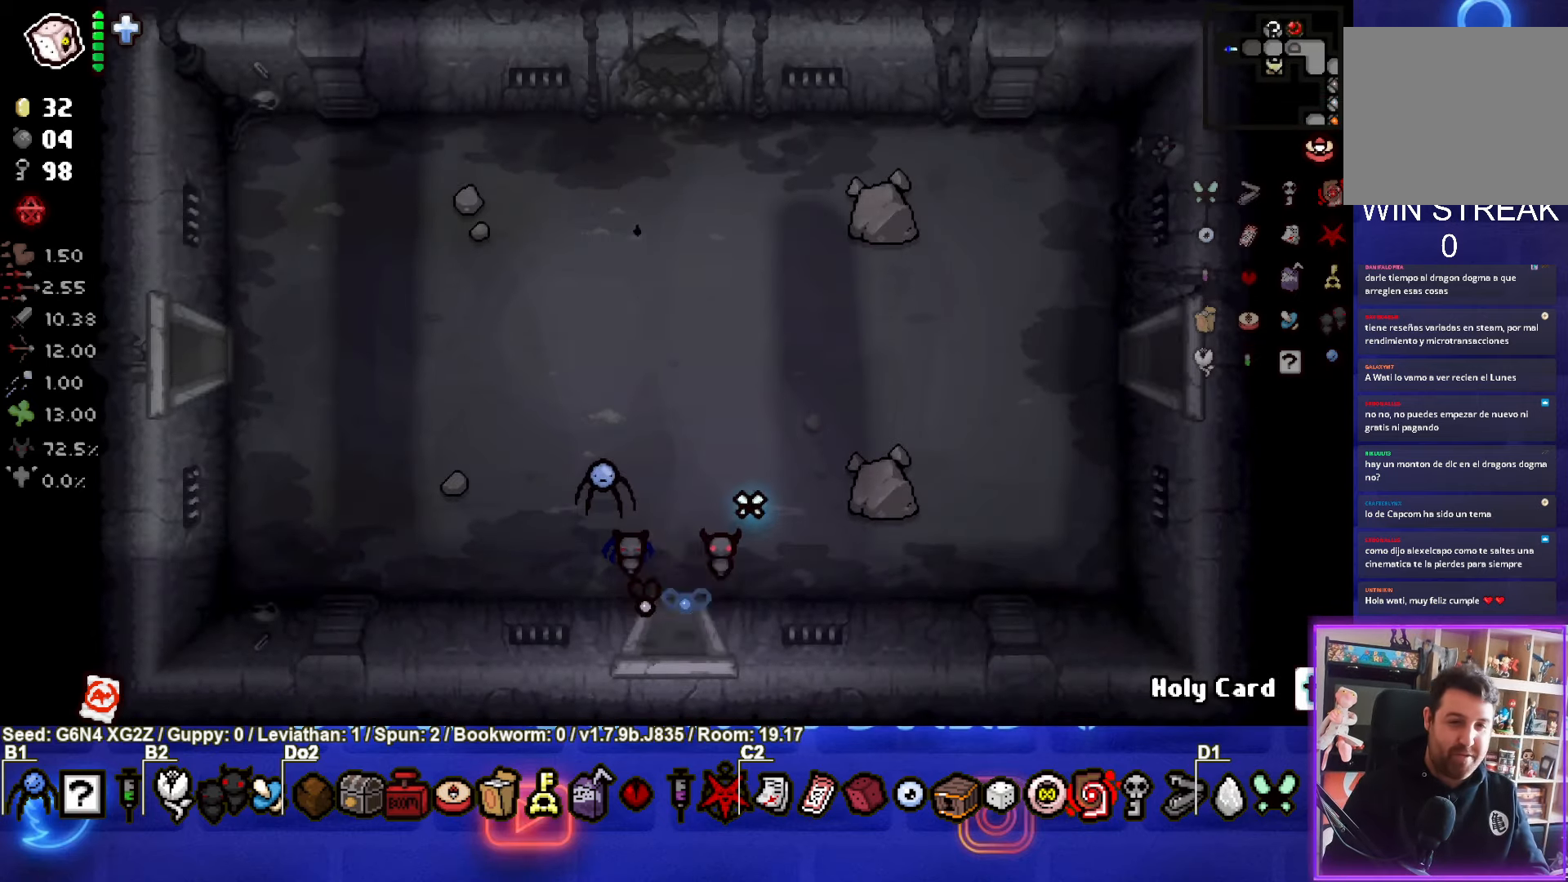
{"buttons": [], "left_stick": "down-right", "events": [[333, "left_stick", "down-right"]]}
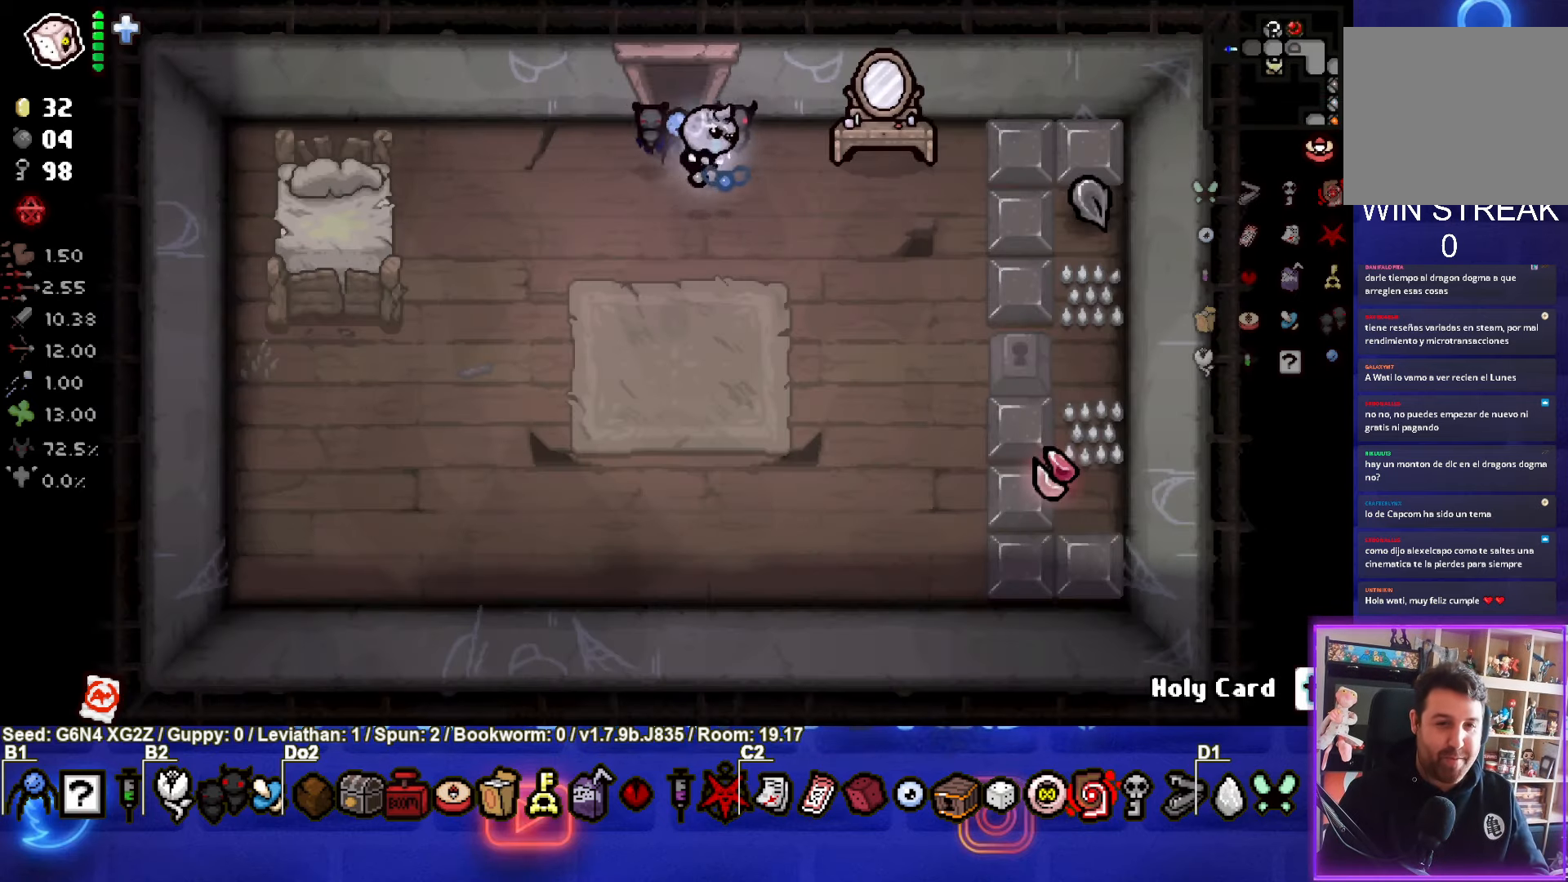
{"buttons": [], "left_stick": "up-right", "events": [[150, "left_stick", "down-left"], [167, "L1", "down"], [267, "L1", "up"], [383, "left_stick", "center"], [450, "left_stick", "up-right"]]}
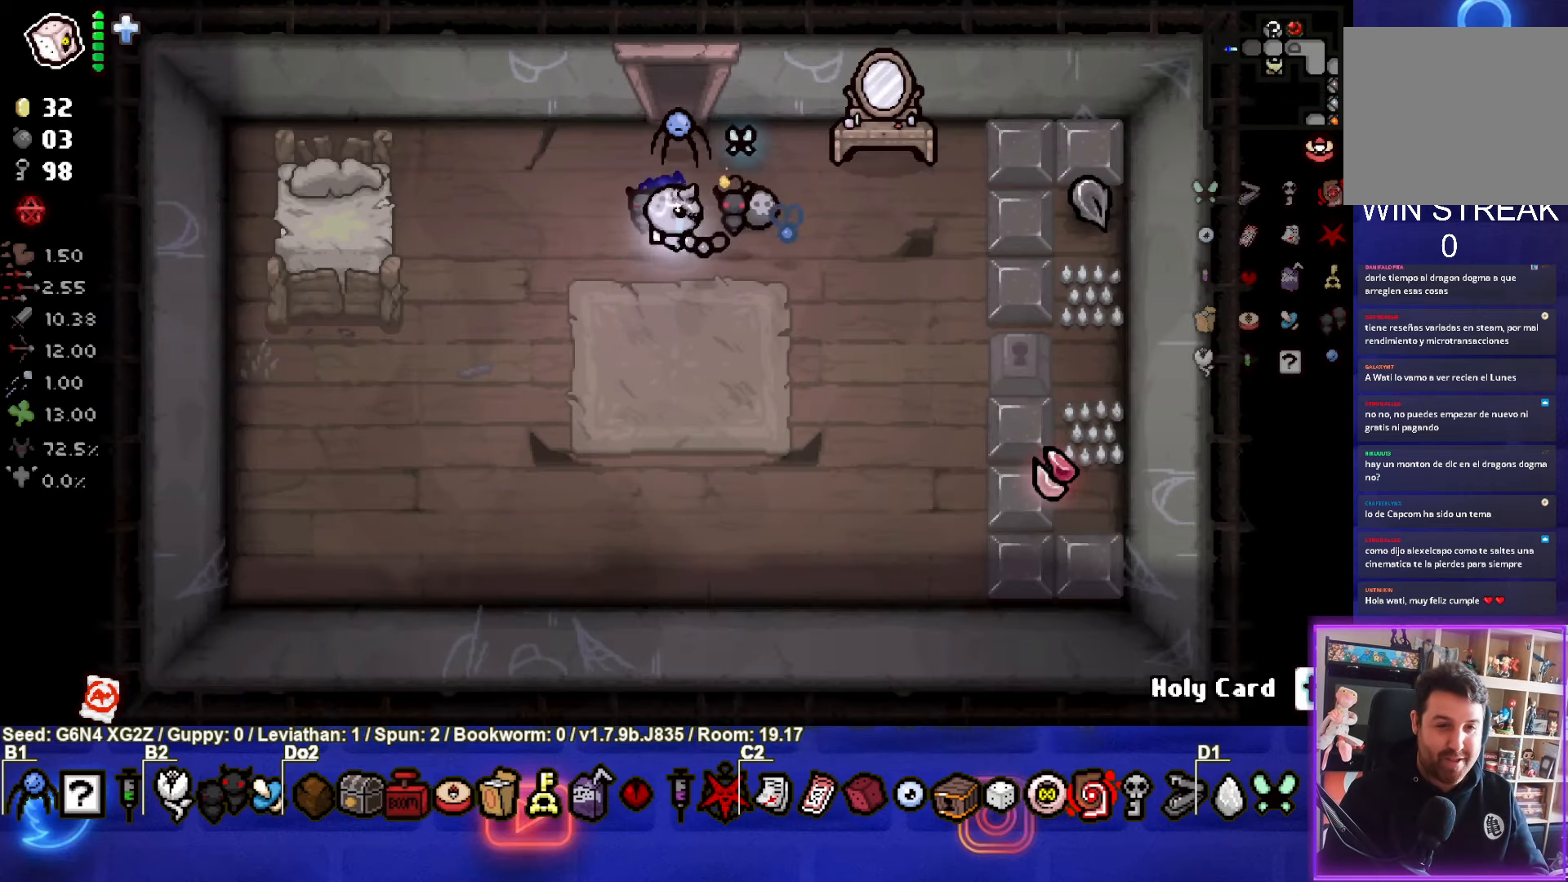
{"buttons": [], "left_stick": "down-left", "events": [[217, "left_stick", "center"], [300, "left_stick", "down-left"]]}
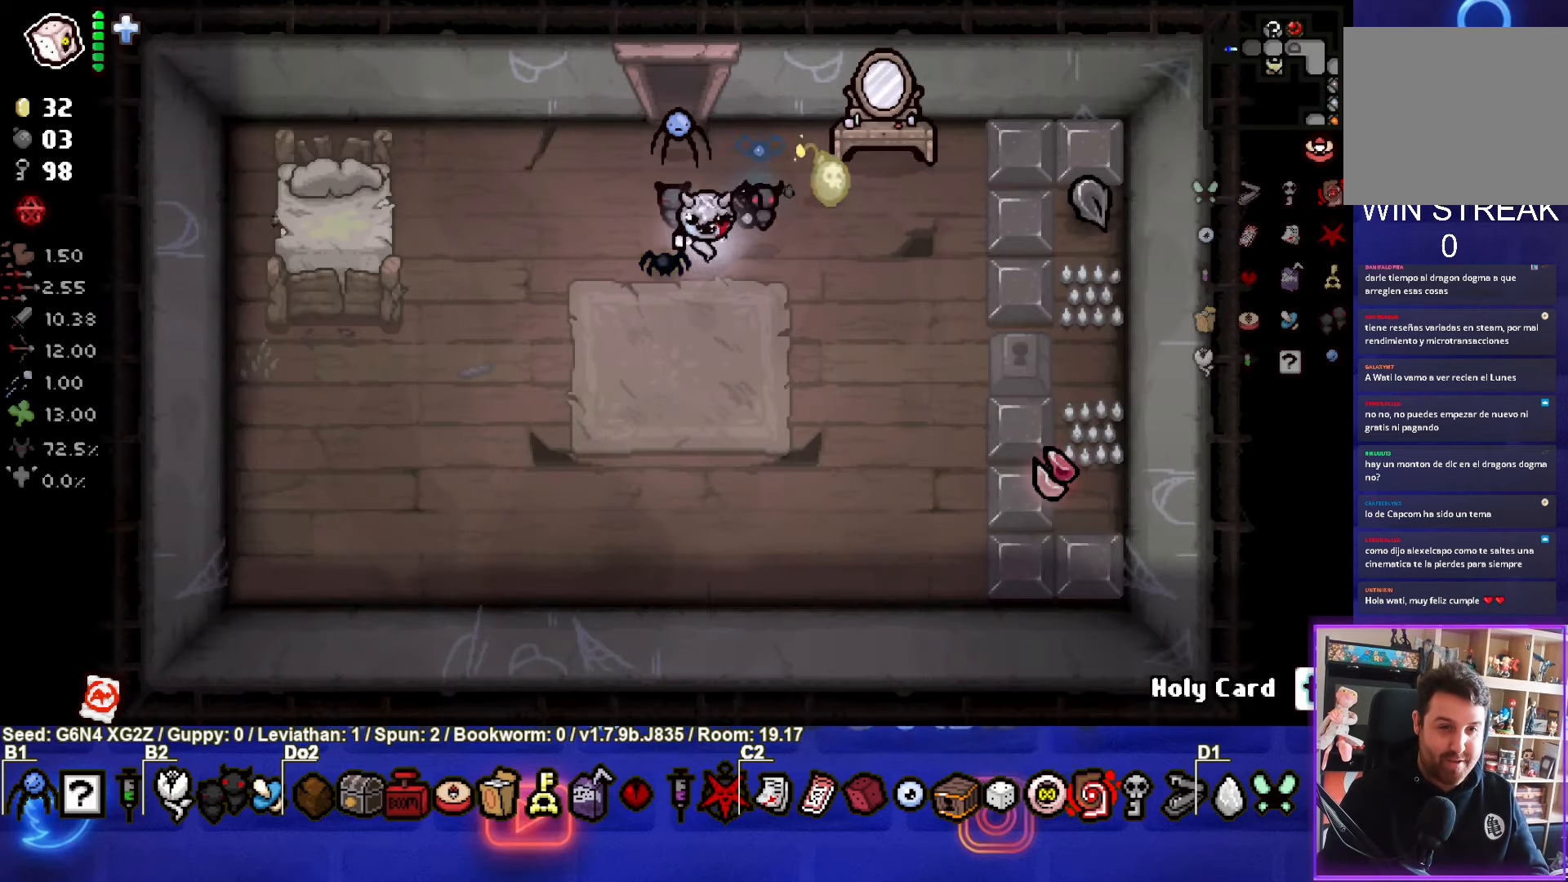
{"buttons": [], "left_stick": "center", "events": [[367, "left_stick", "center"]]}
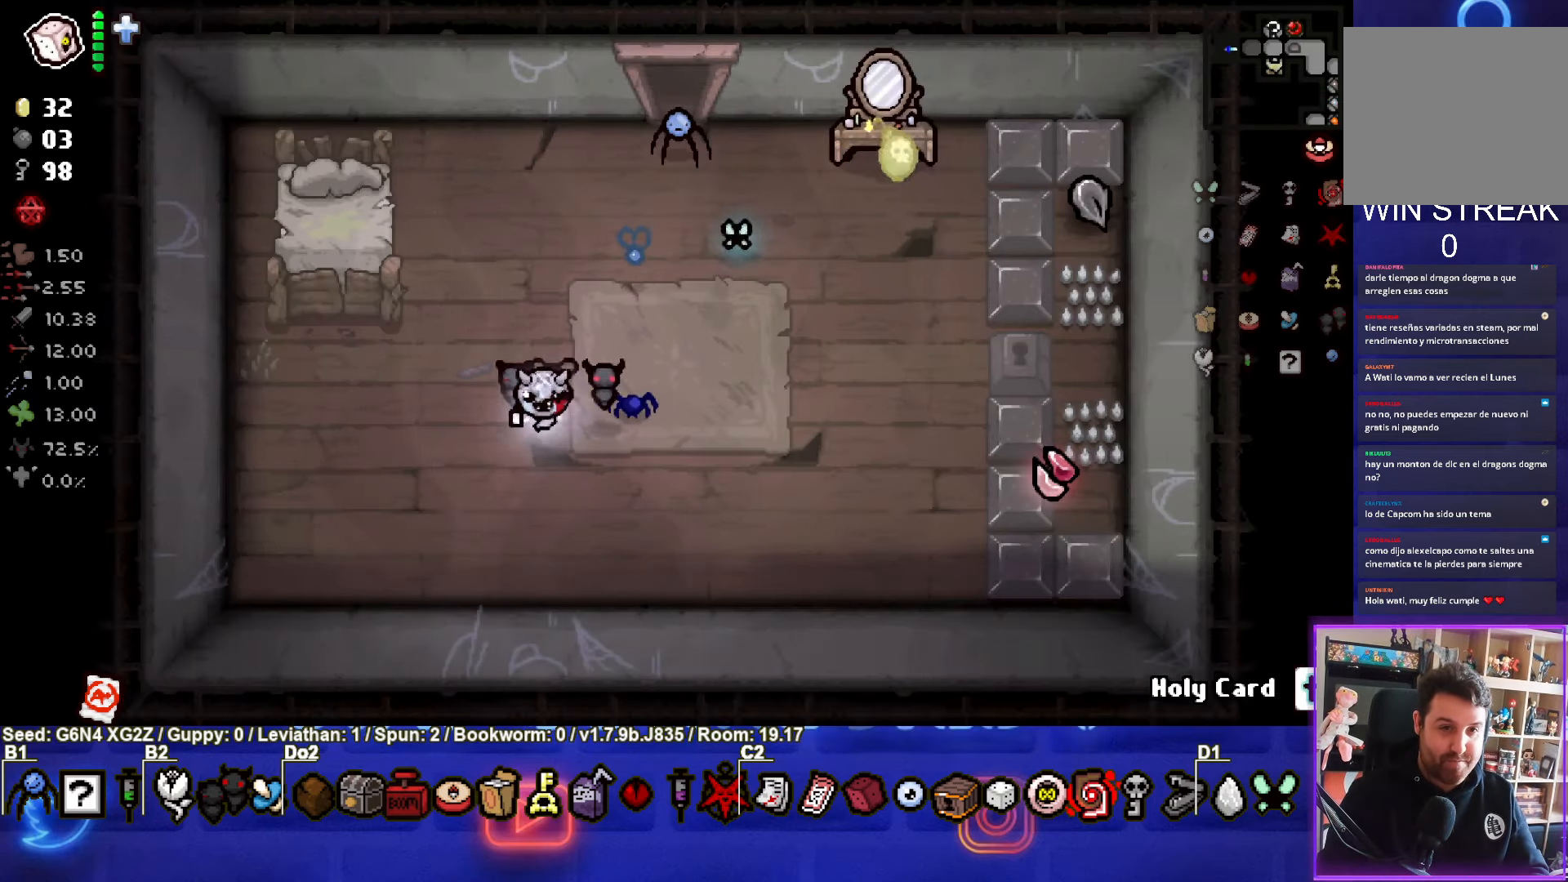
{"buttons": [], "left_stick": "up-right", "events": [[250, "left_stick", "up-right"]]}
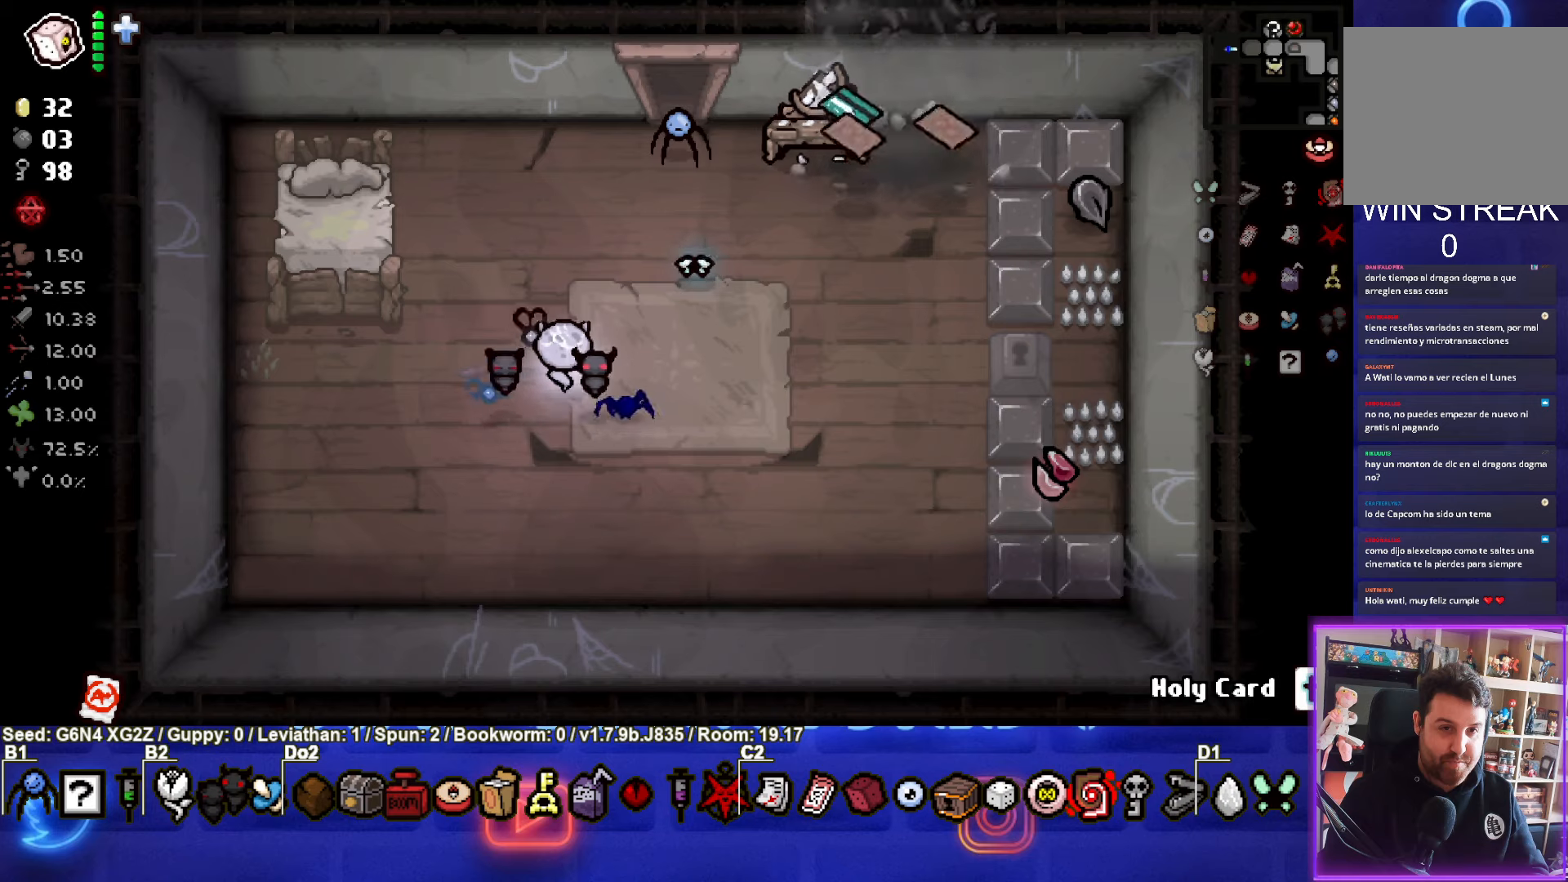
{"buttons": [], "left_stick": "center", "events": [[84, "left_stick", "center"], [267, "left_stick", "up-right"], [450, "left_stick", "center"]]}
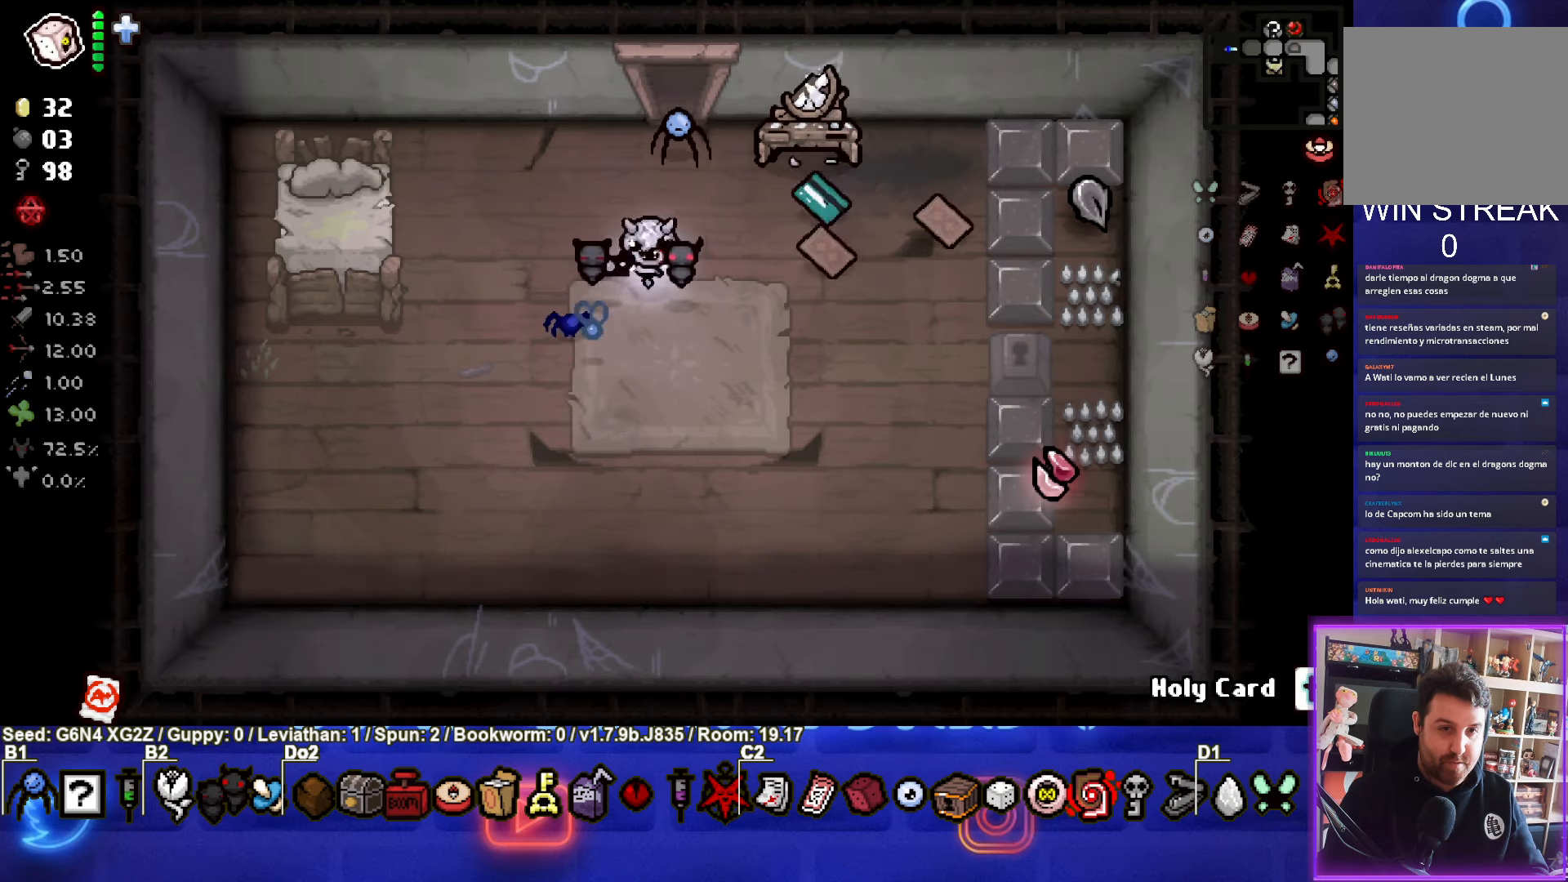
{"buttons": [], "left_stick": "down-right", "events": [[67, "left_stick", "right"], [300, "left_stick", "down-right"]]}
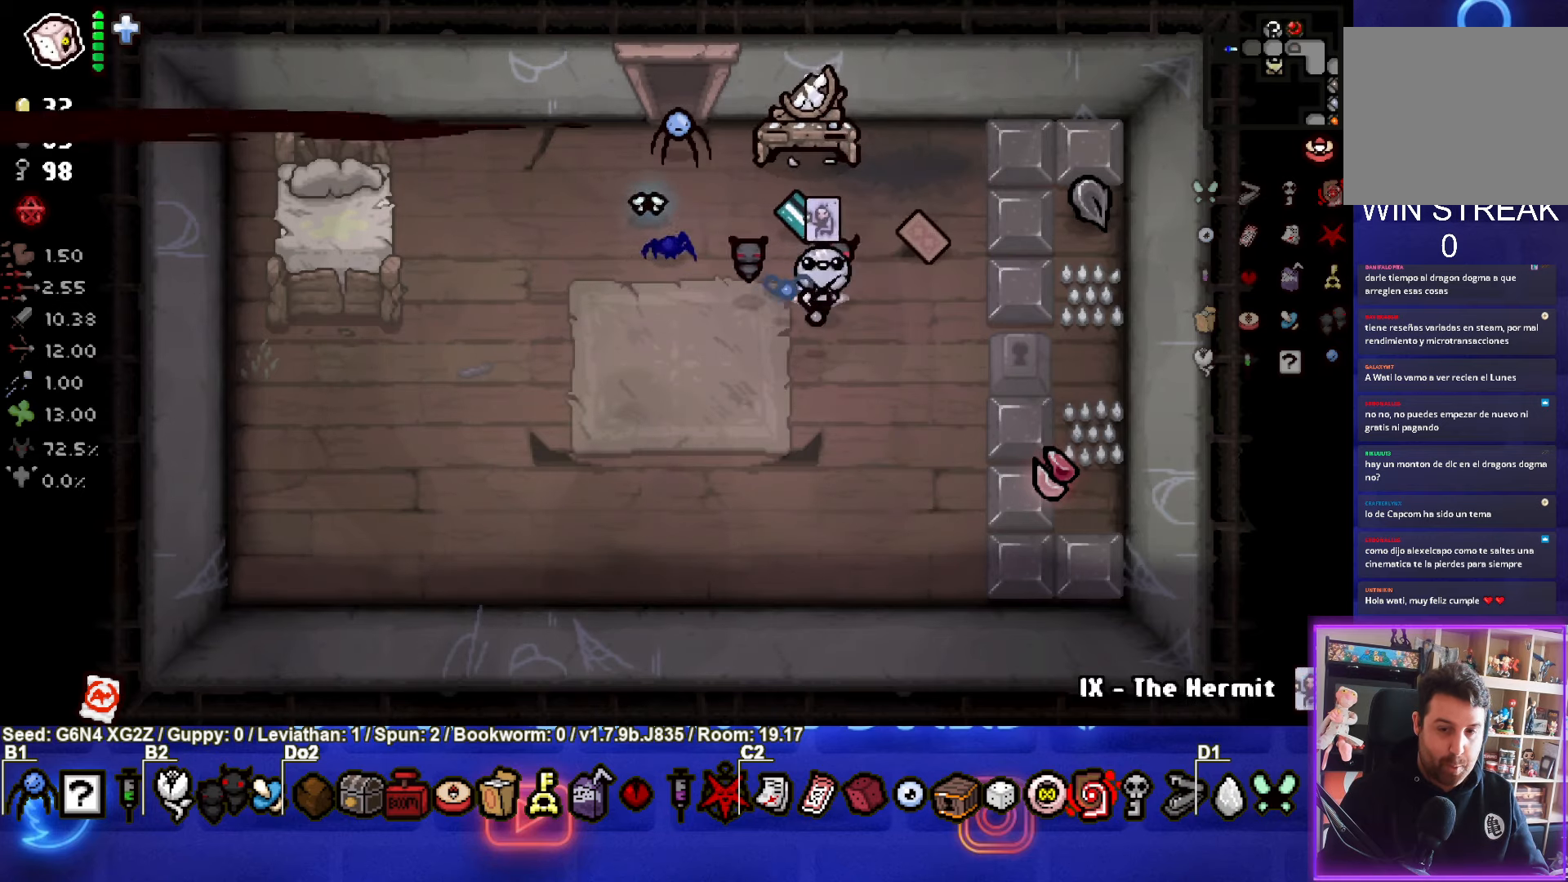
{"buttons": [], "left_stick": "up-right", "events": [[50, "left_stick", "center"], [317, "left_stick", "up-right"]]}
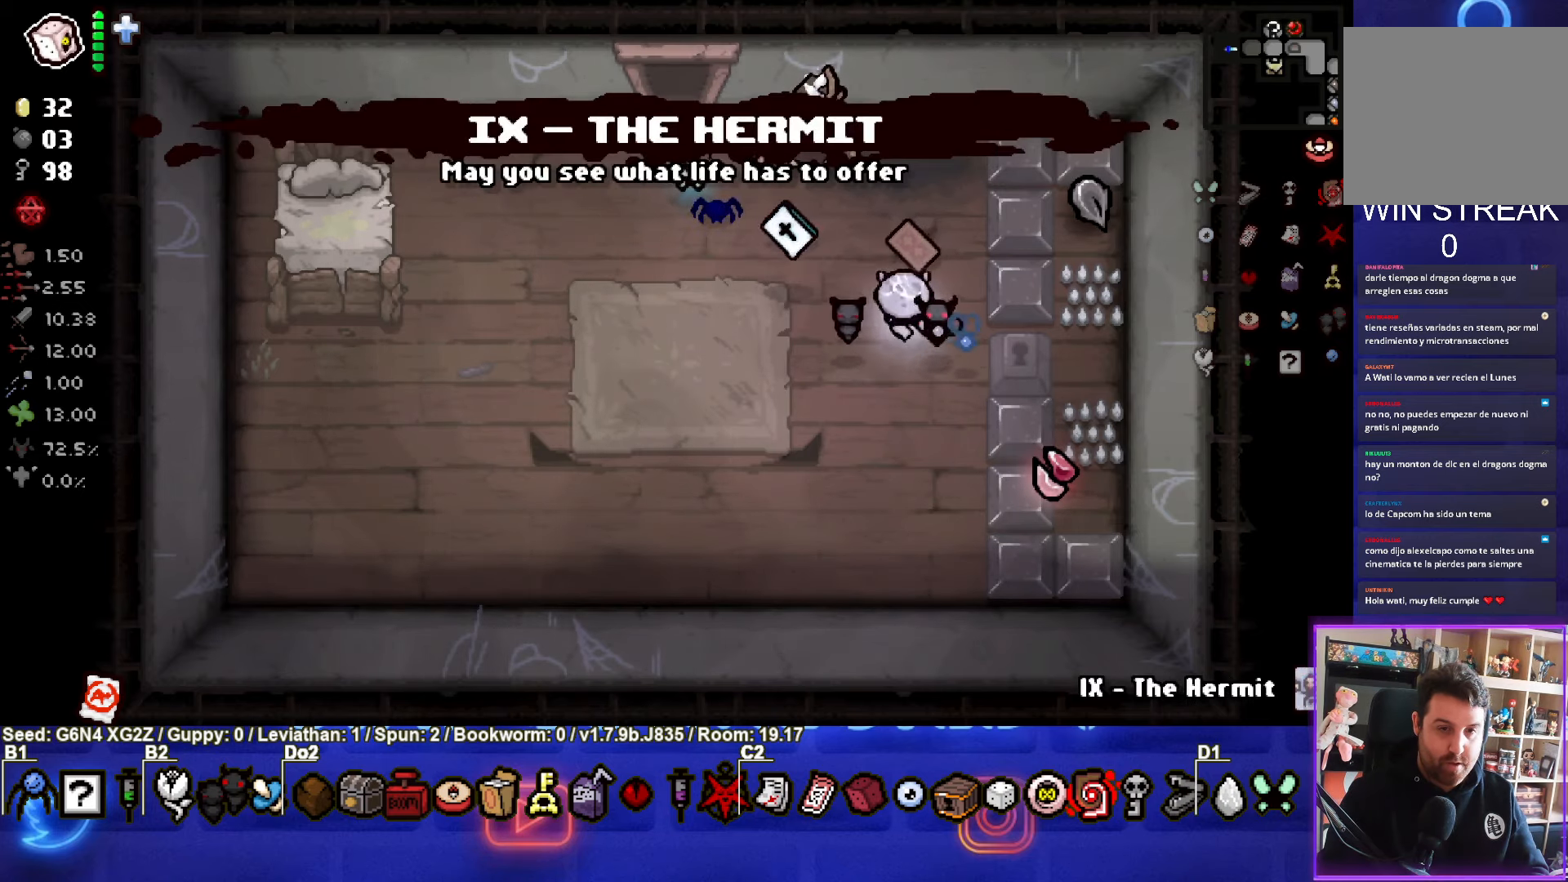
{"buttons": [], "left_stick": "down-left", "events": [[17, "left_stick", "up"], [117, "left_stick", "center"], [167, "left_stick", "down-left"]]}
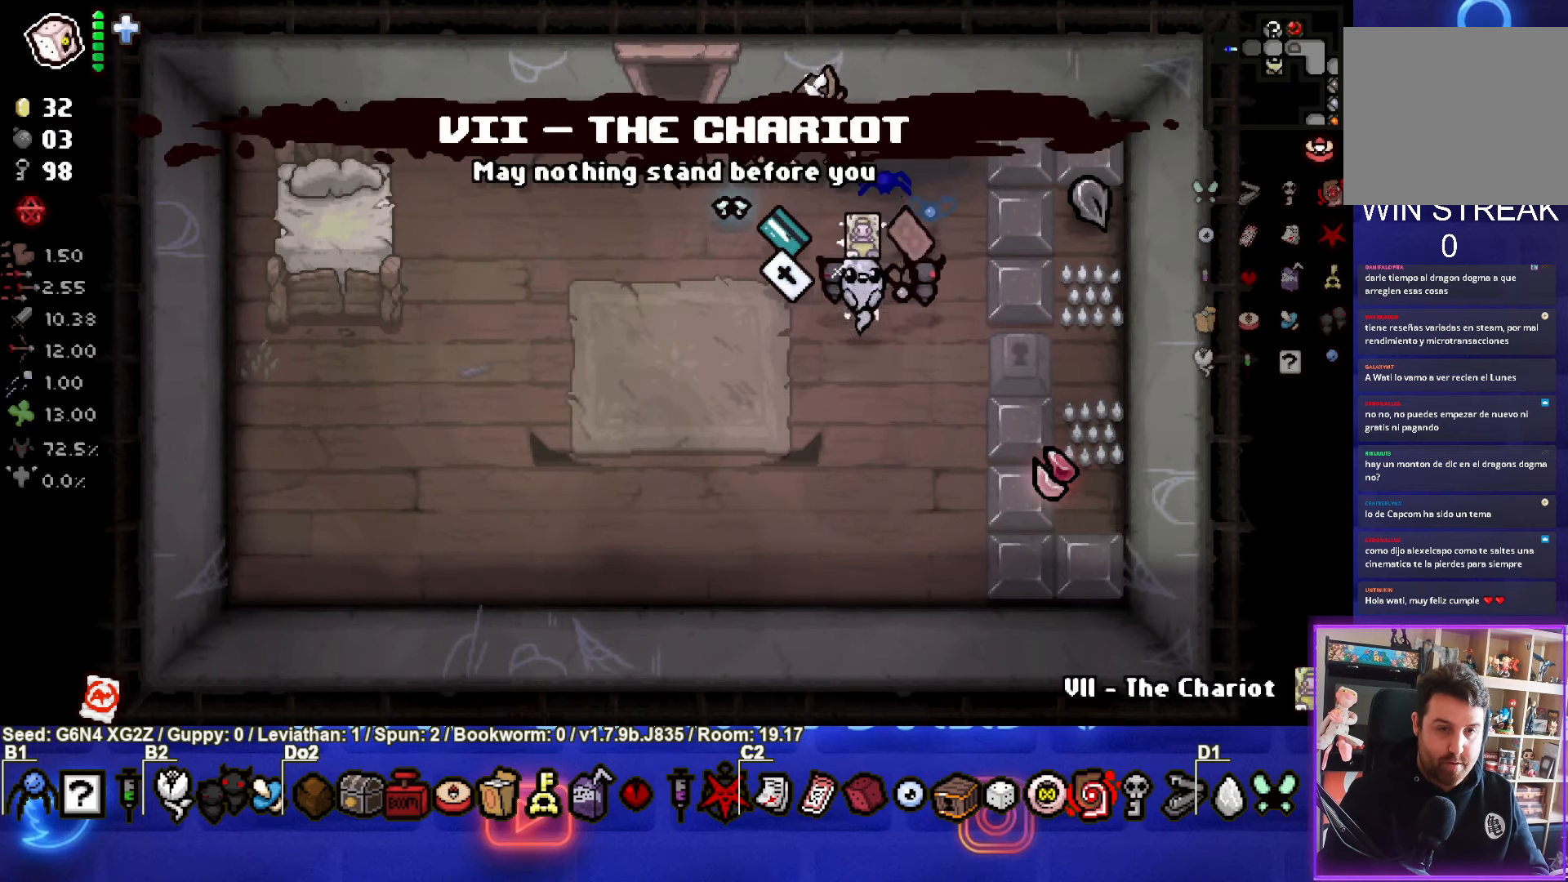
{"buttons": [], "left_stick": "left", "events": [[67, "left_stick", "up-left"], [400, "left_stick", "left"]]}
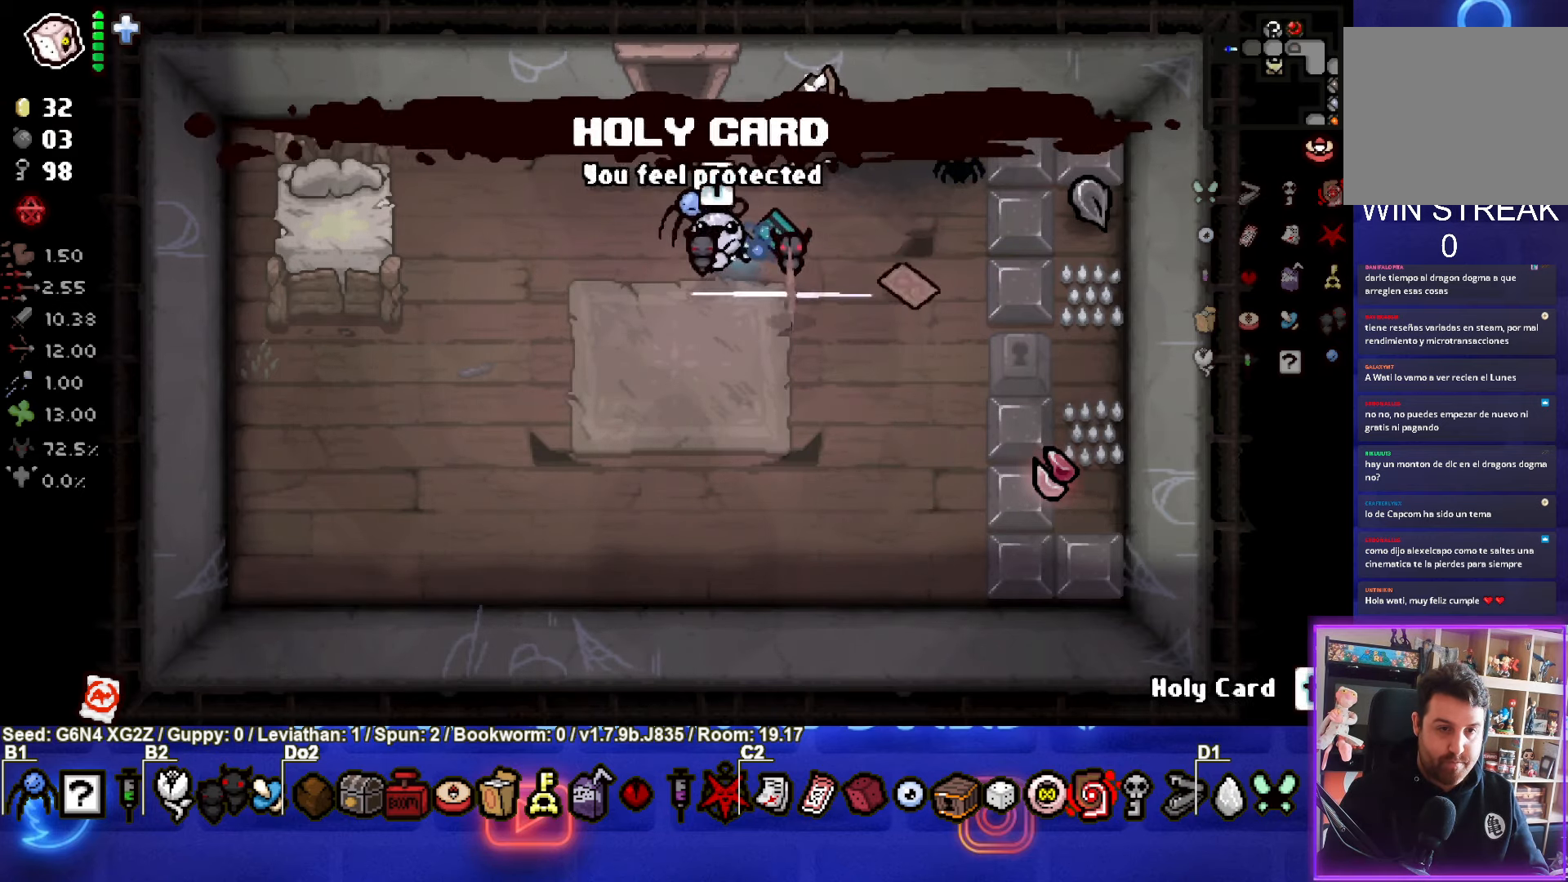
{"buttons": [], "left_stick": "up", "events": [[100, "left_stick", "up"]]}
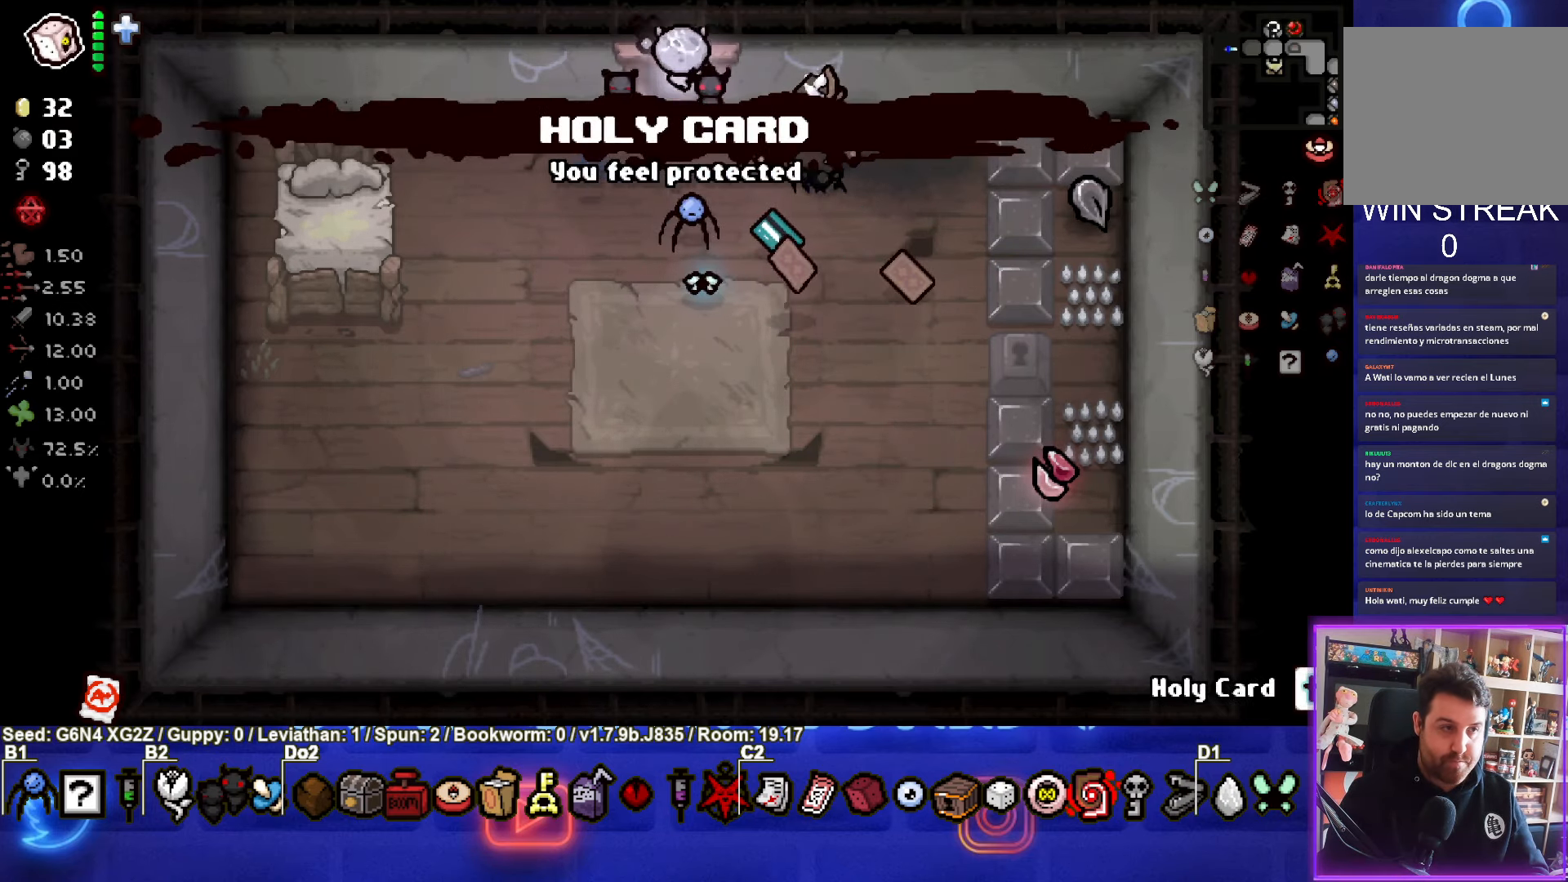
{"buttons": [], "left_stick": "right", "events": [[234, "left_stick", "center"], [450, "left_stick", "right"]]}
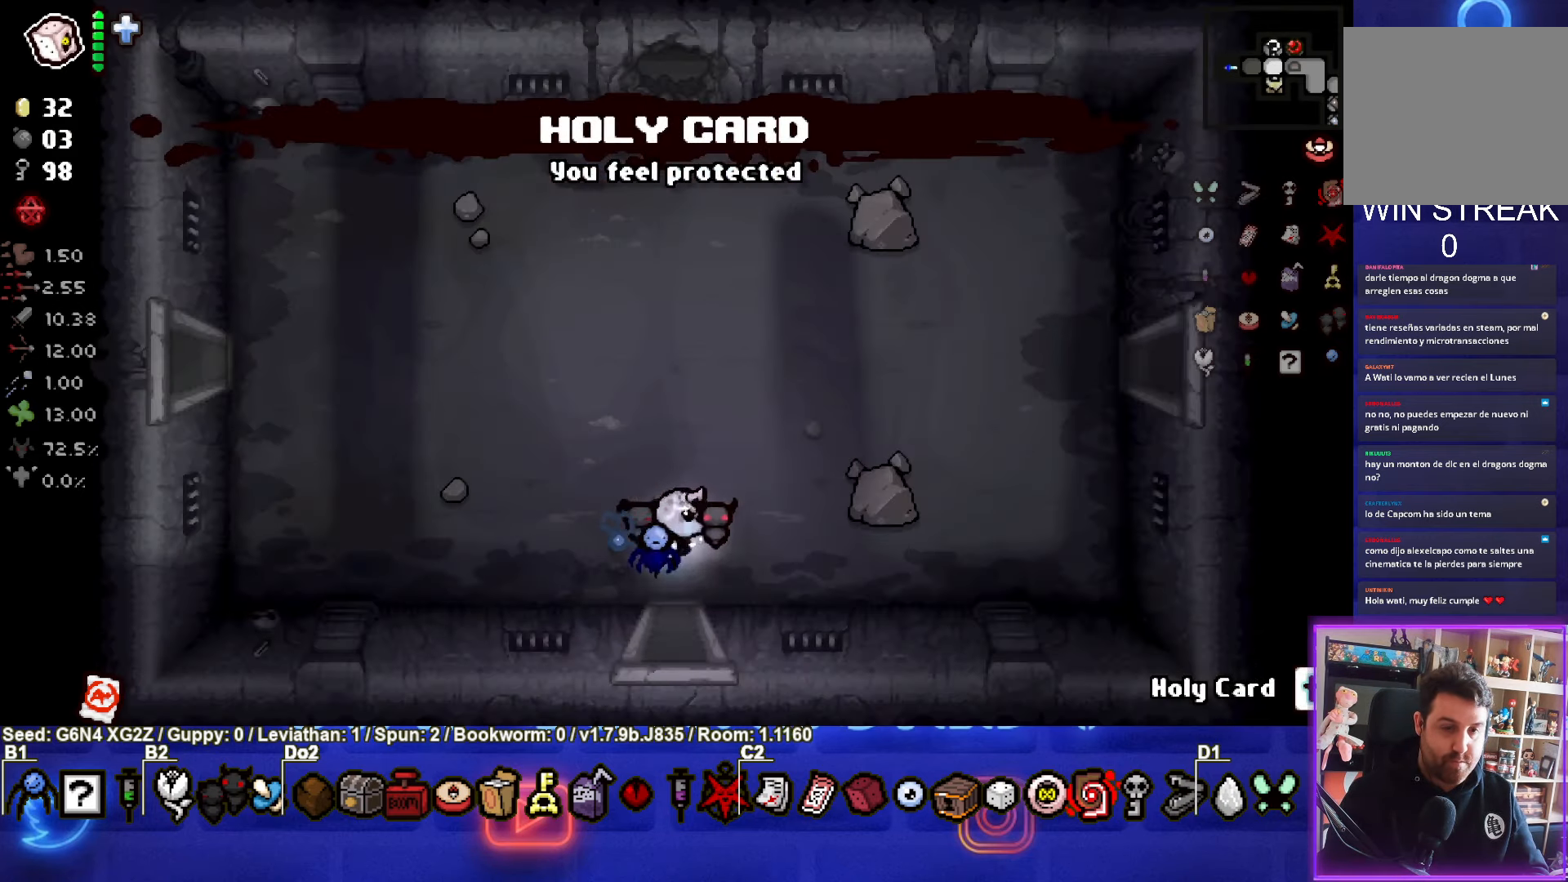
{"buttons": [], "left_stick": "right", "events": []}
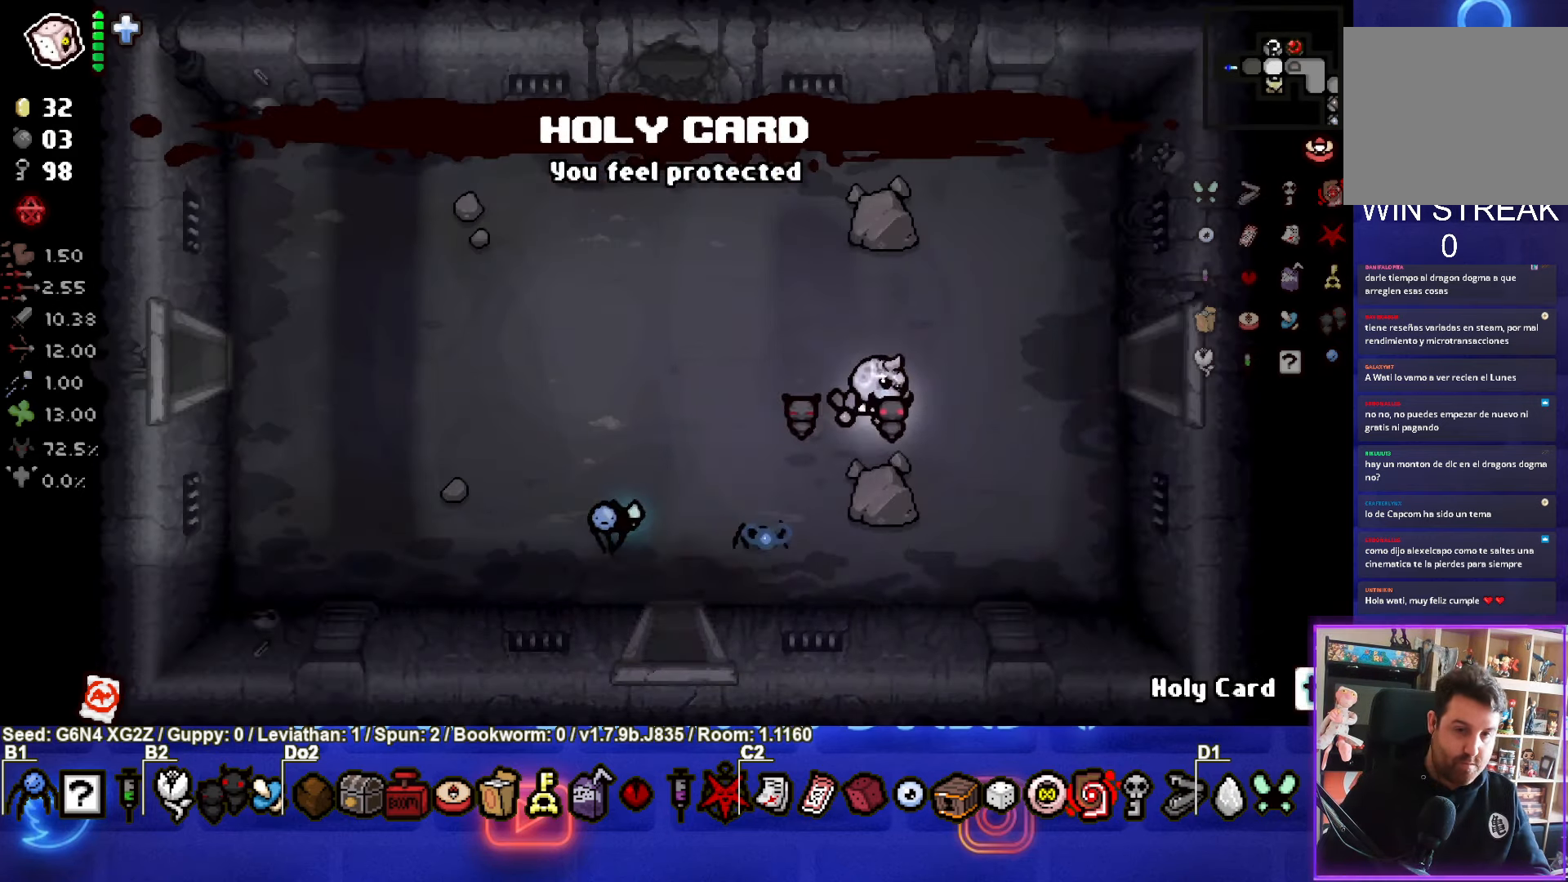
{"buttons": [], "left_stick": "right", "events": []}
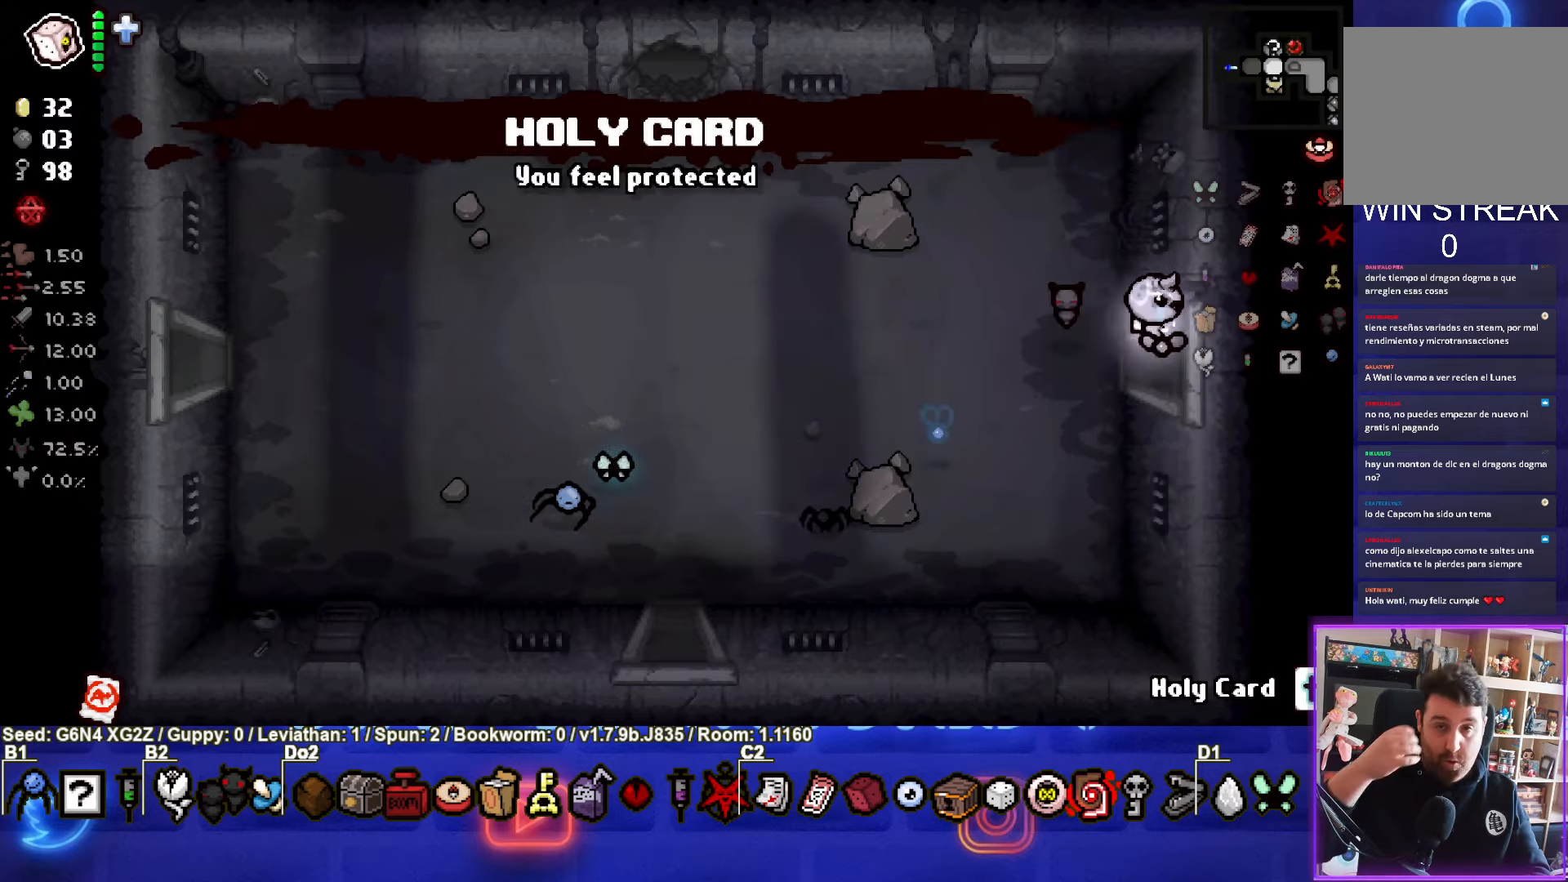
{"buttons": [], "left_stick": "right", "events": [[133, "left_stick", "center"], [450, "left_stick", "right"]]}
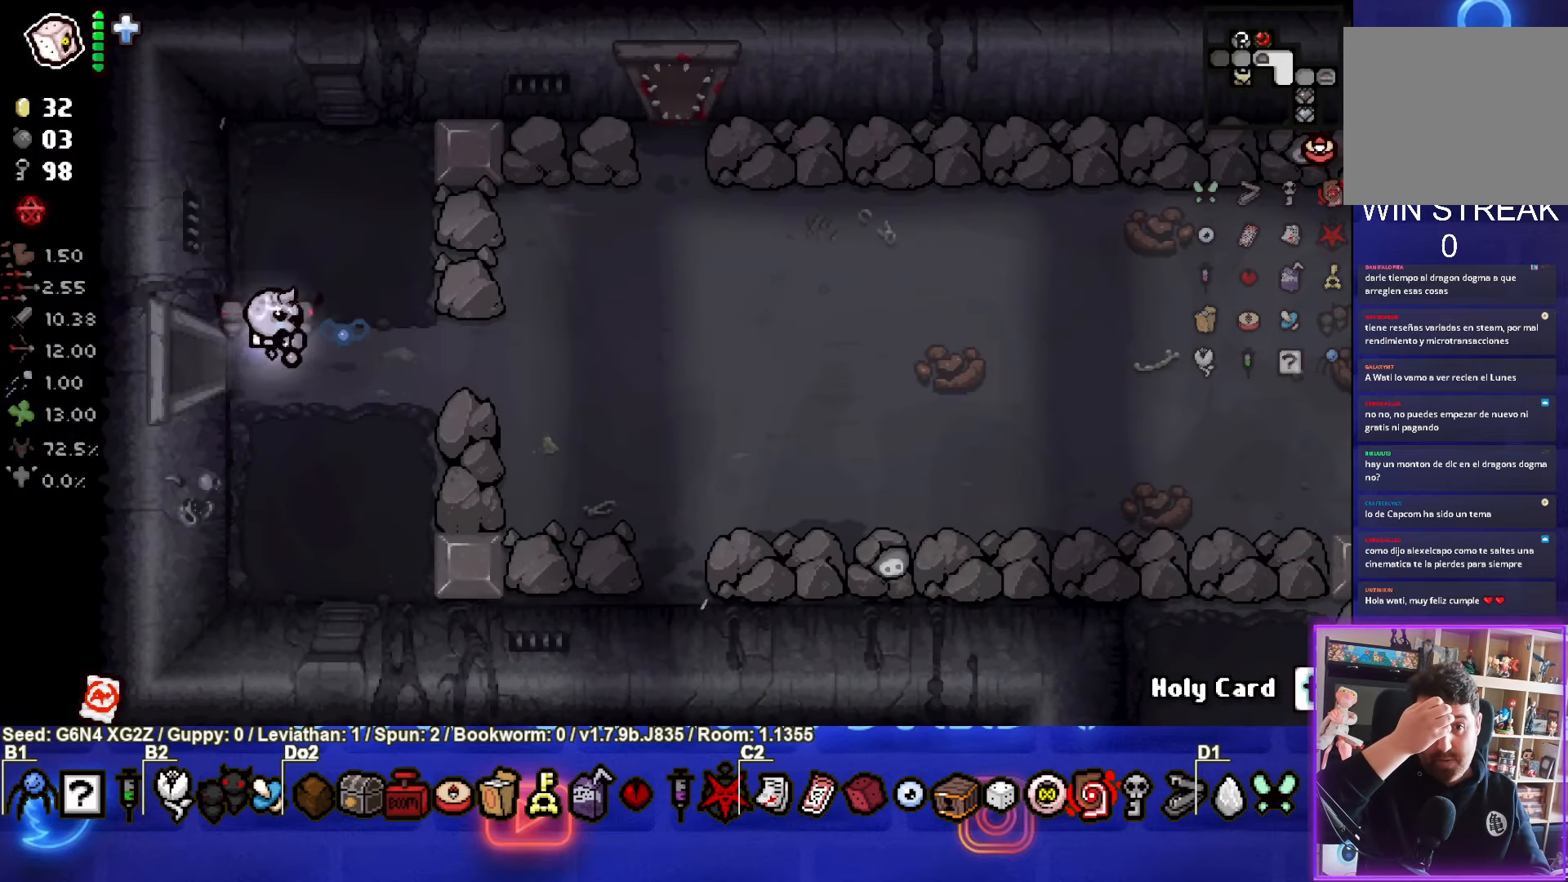
{"buttons": [], "left_stick": "right", "events": []}
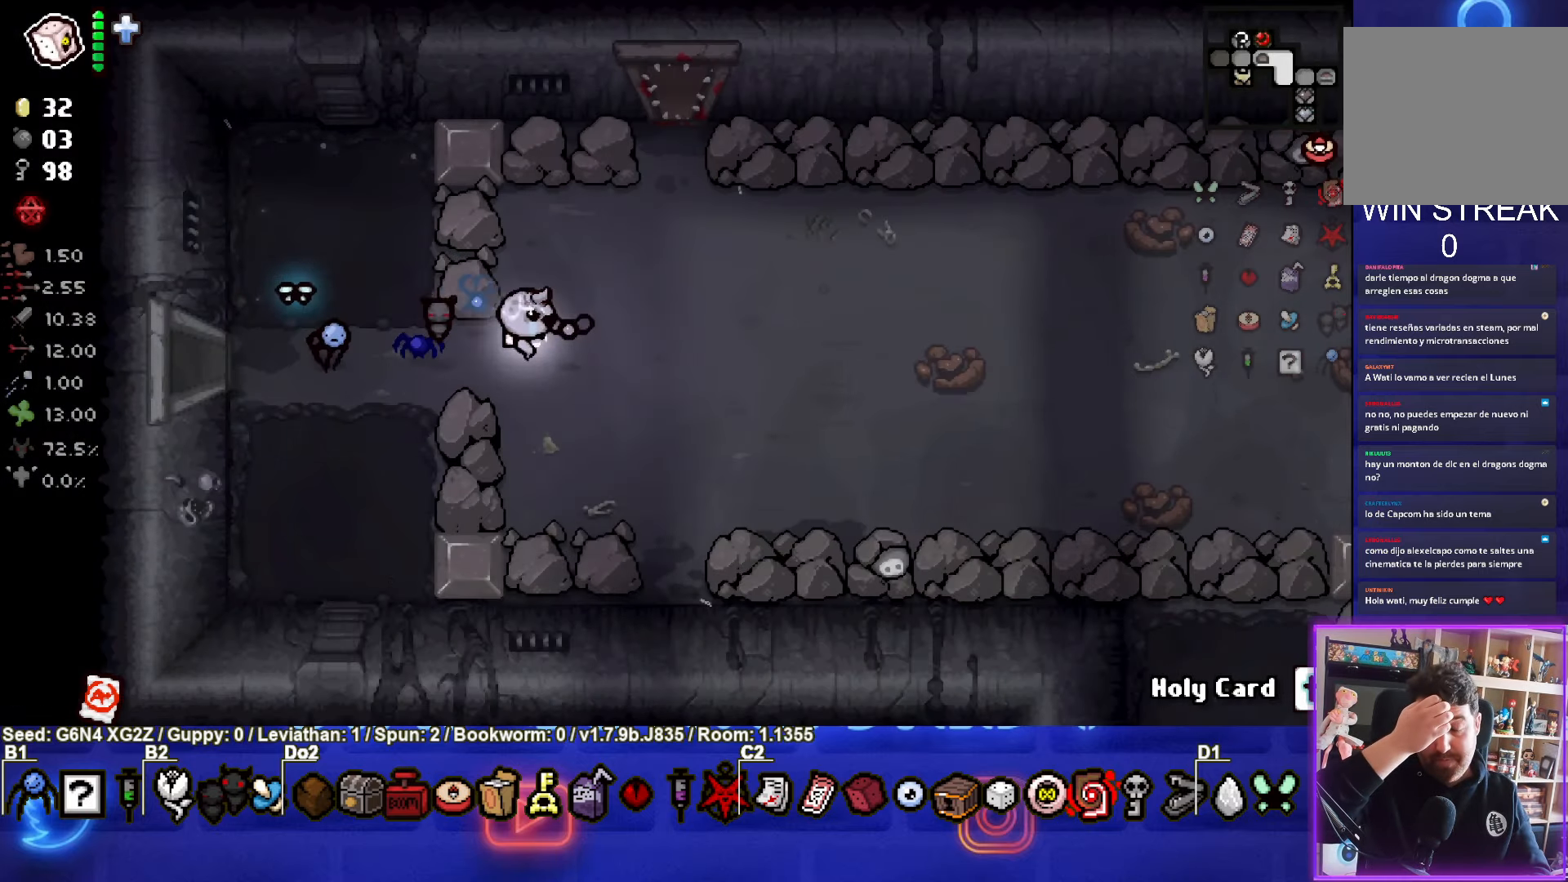
{"buttons": [], "left_stick": "right", "events": []}
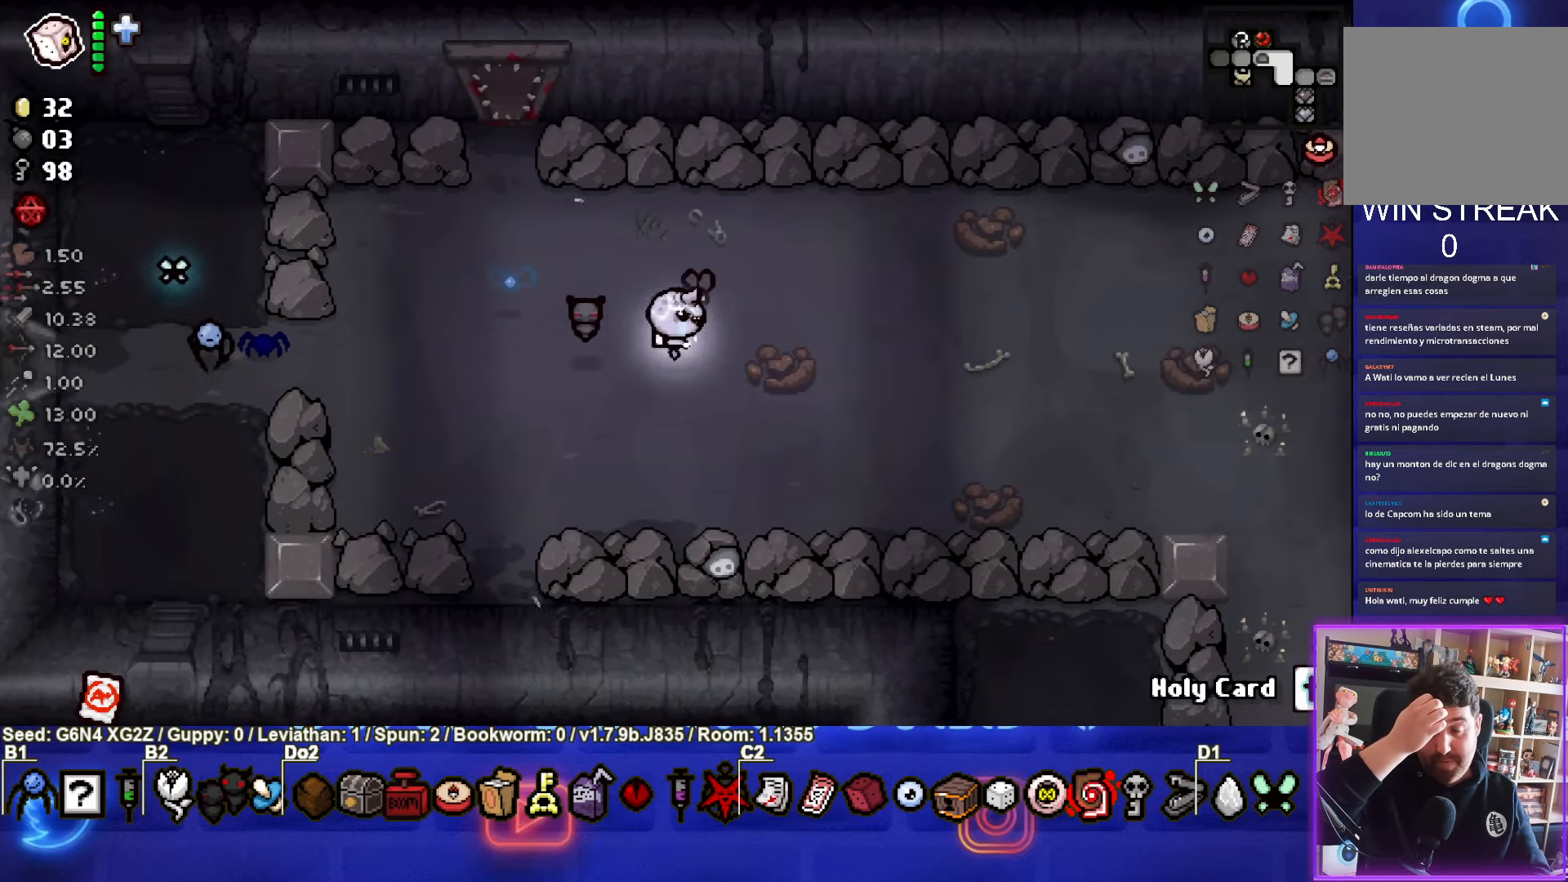
{"buttons": [], "left_stick": "right", "events": []}
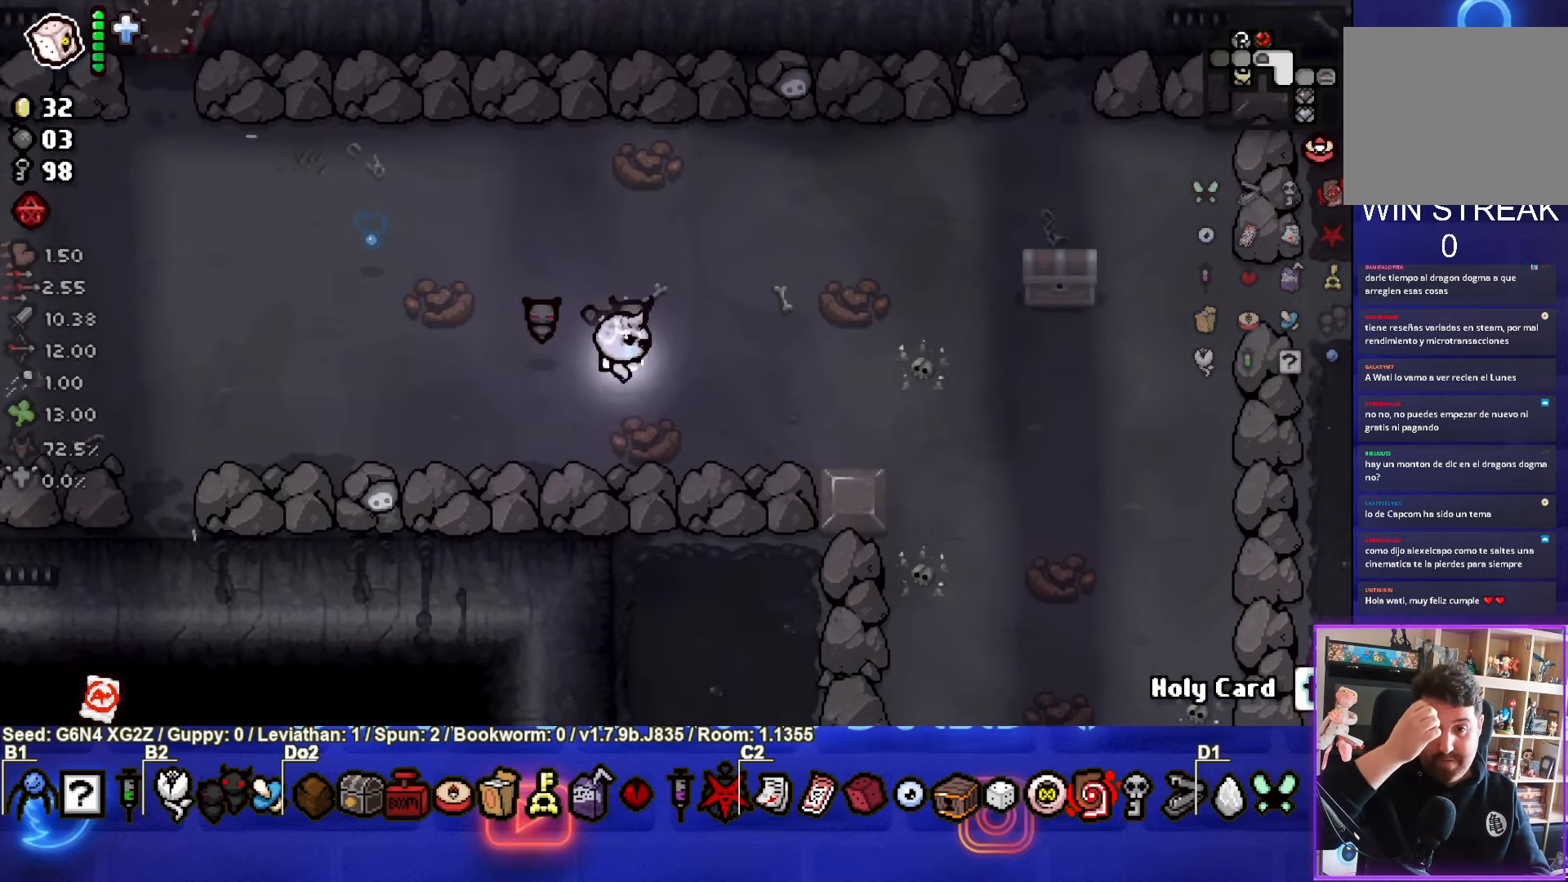
{"buttons": [], "left_stick": "down-right", "events": [[316, "left_stick", "down-right"]]}
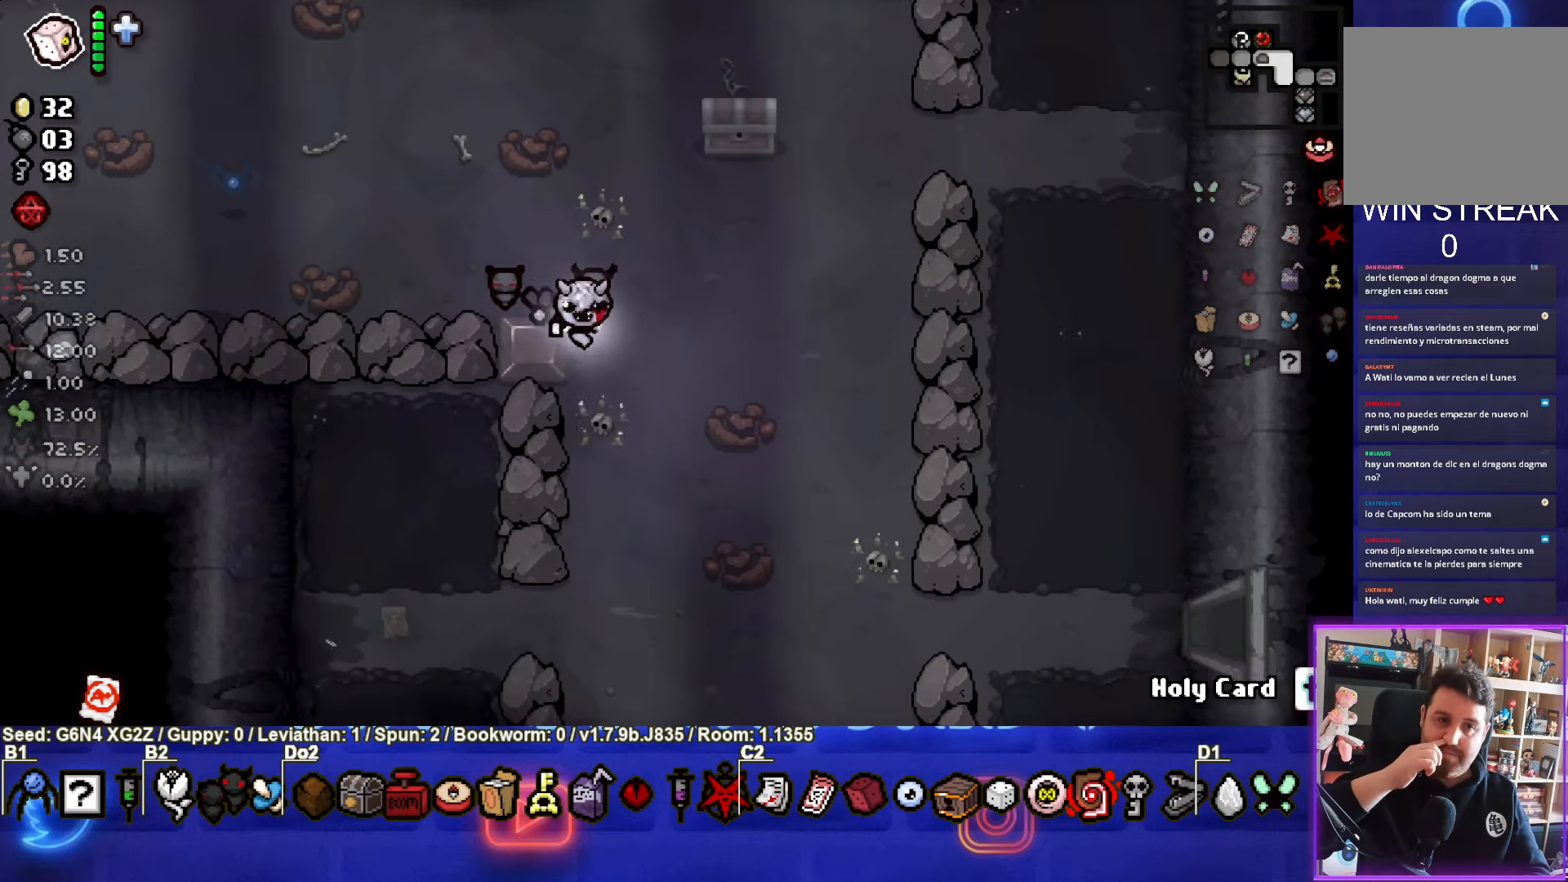
{"buttons": [], "left_stick": "down", "events": [[150, "left_stick", "down"]]}
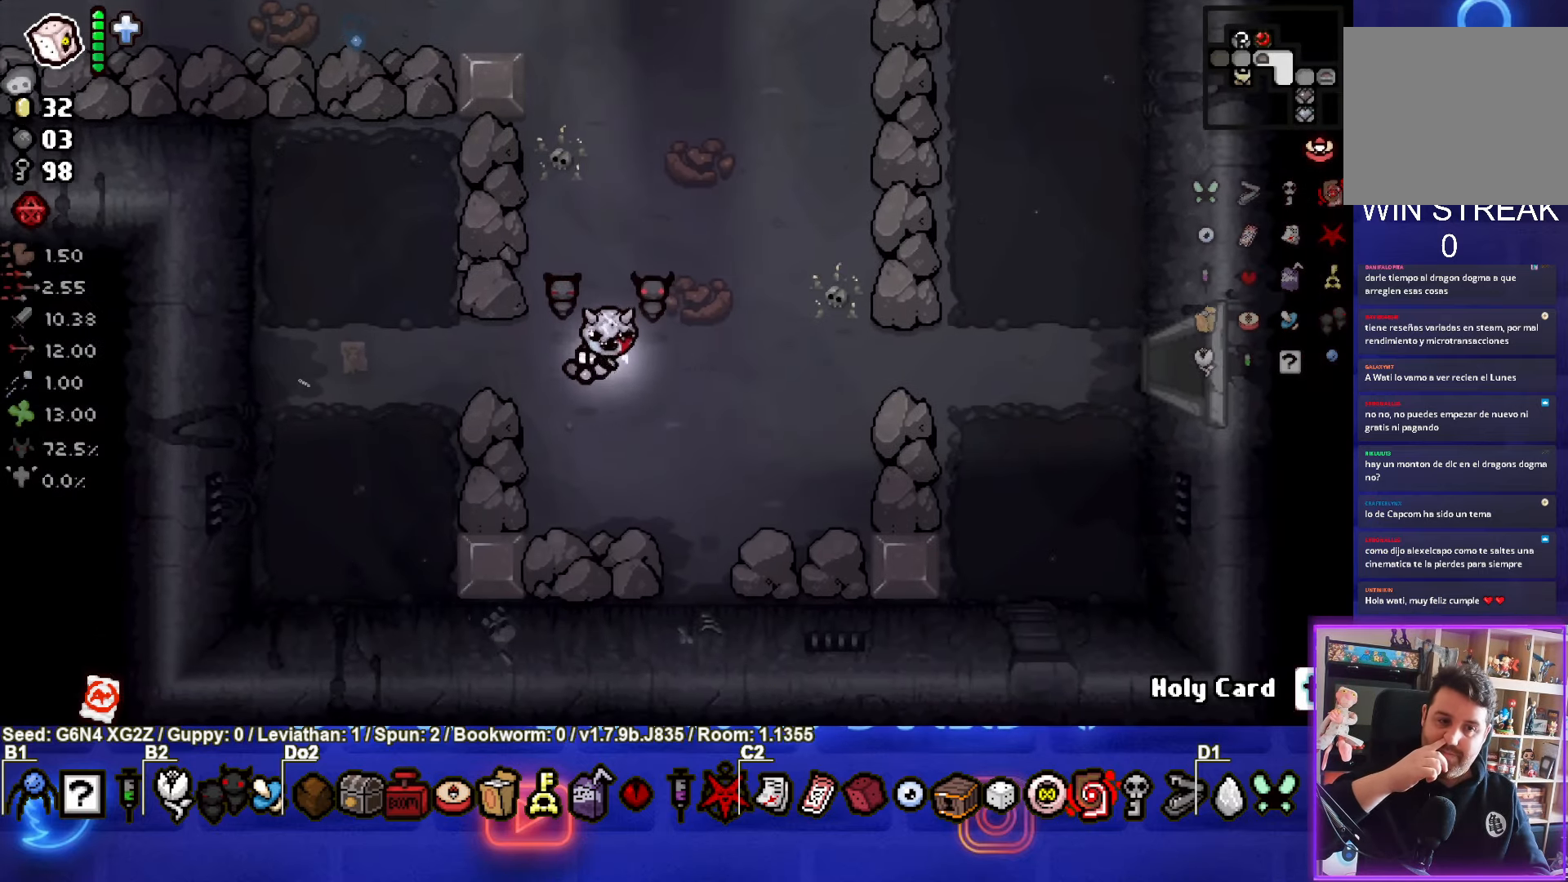
{"buttons": [], "left_stick": "up-right", "events": [[233, "left_stick", "right"], [333, "left_stick", "up-right"]]}
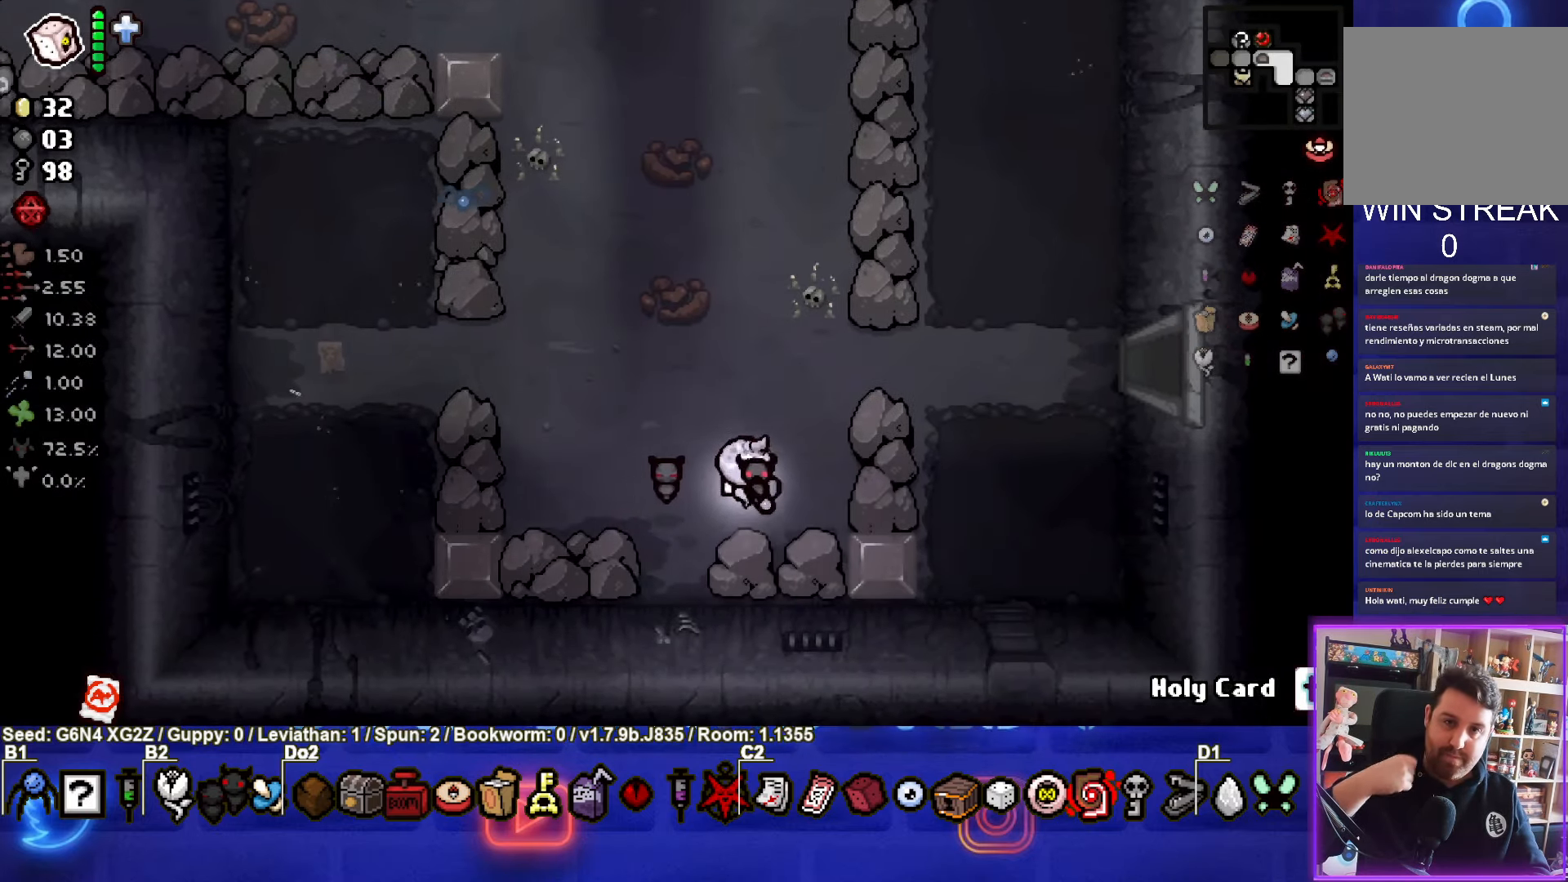
{"buttons": [], "left_stick": "right", "events": [[450, "left_stick", "right"]]}
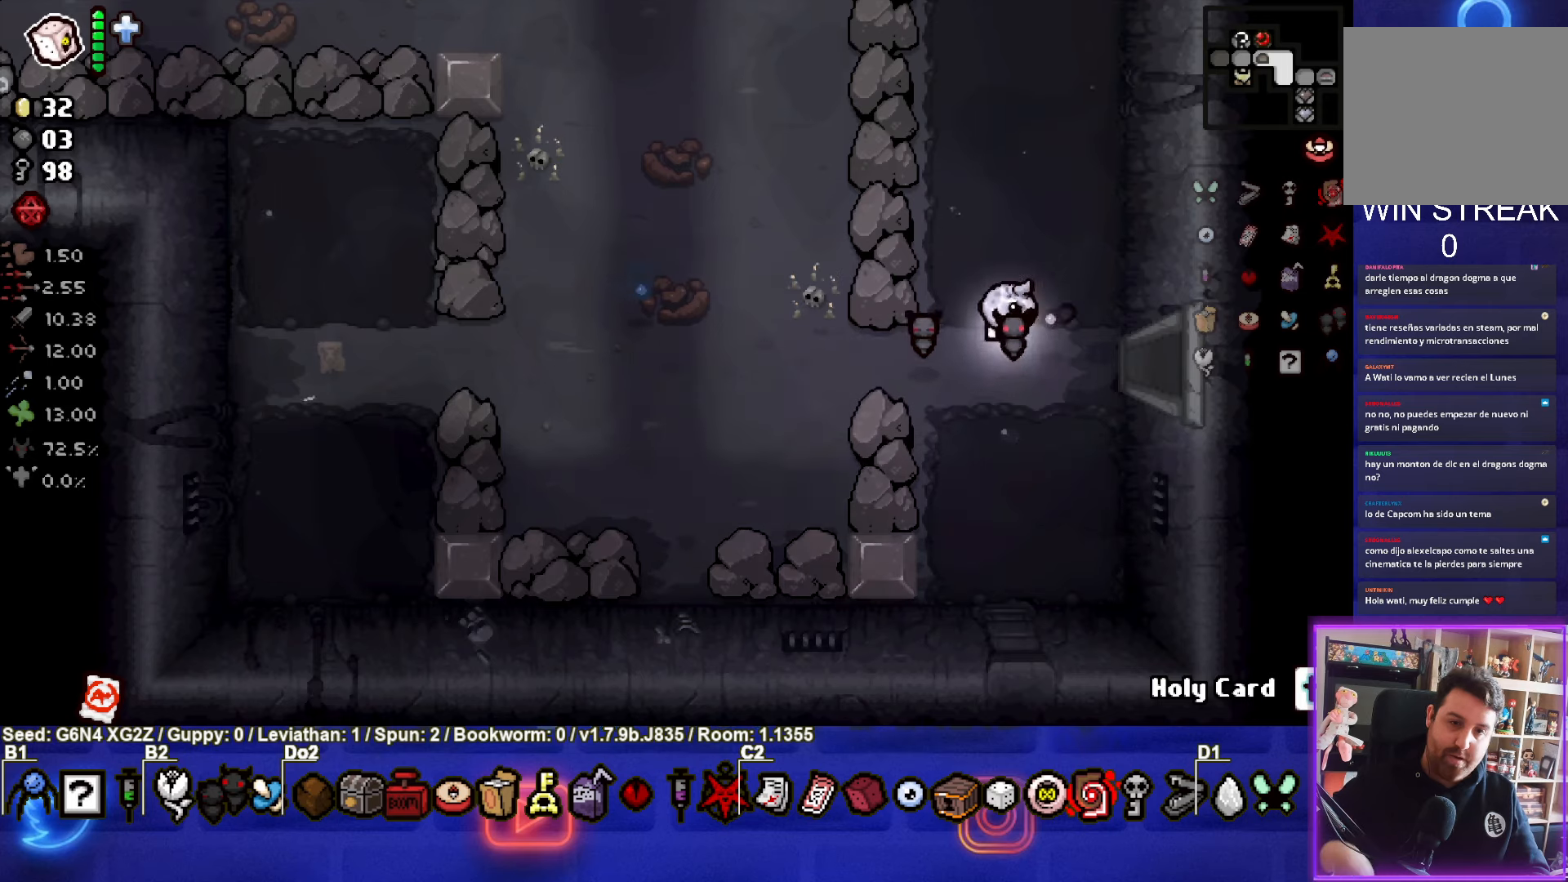
{"buttons": [], "left_stick": "right", "events": []}
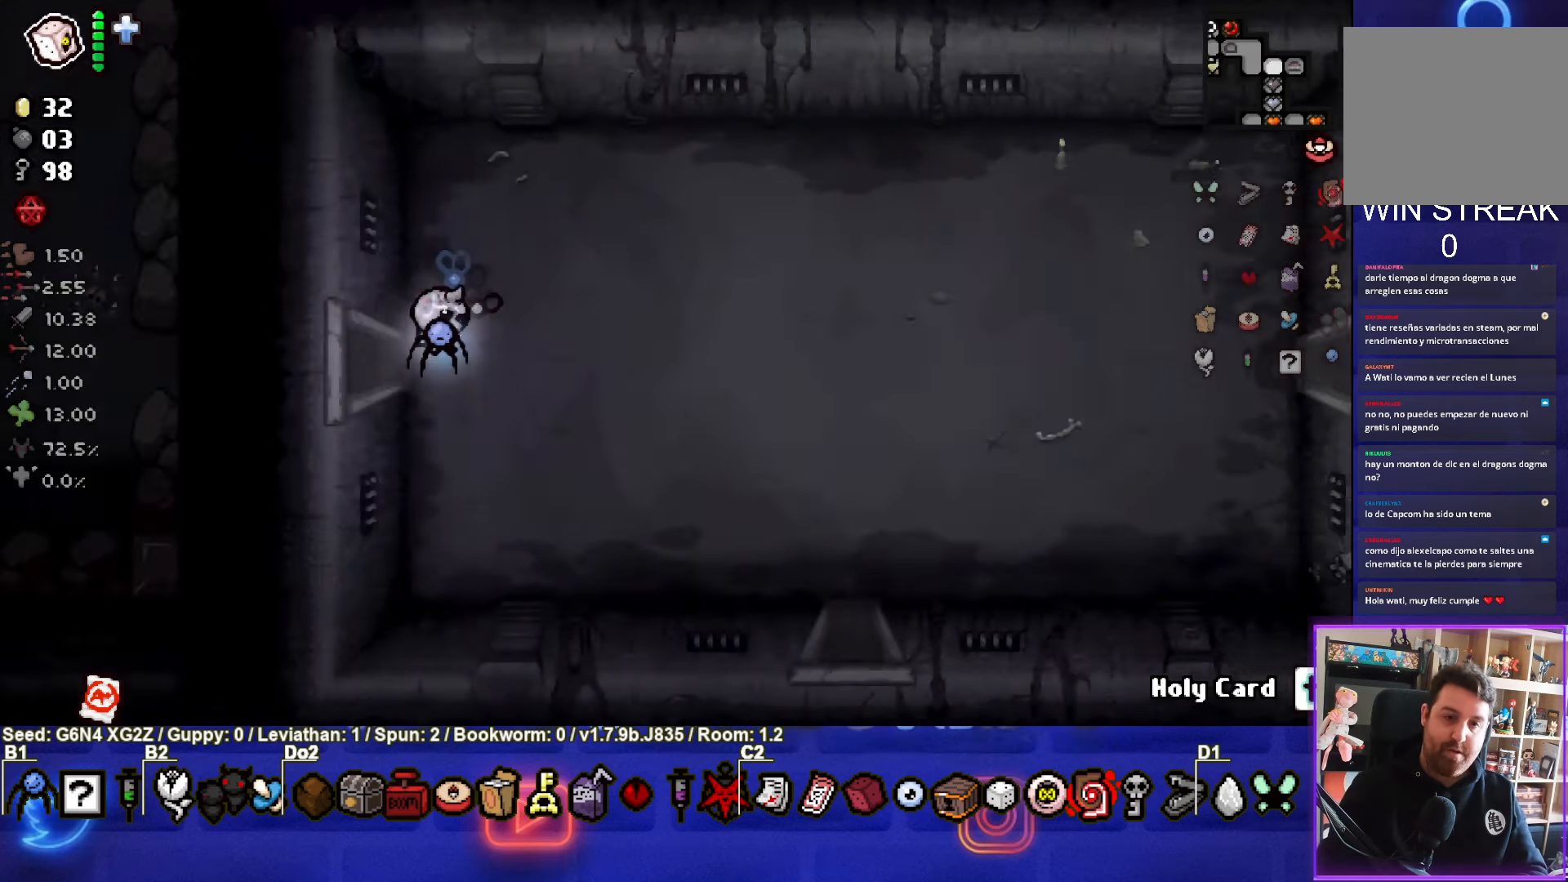
{"buttons": [], "left_stick": "down-right", "events": [[283, "left_stick", "down-right"]]}
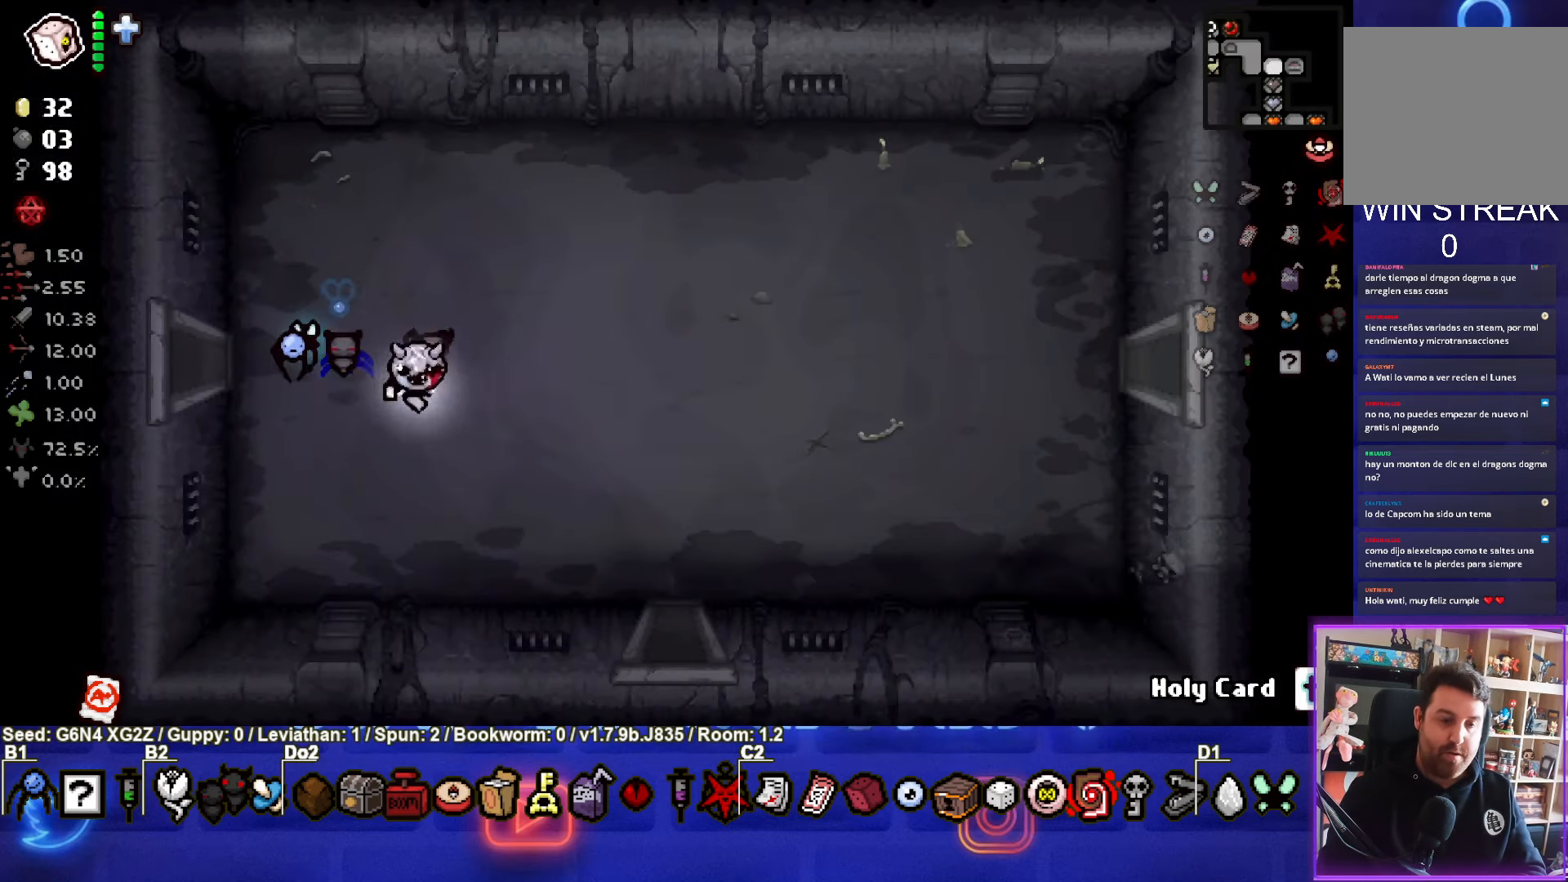
{"buttons": [], "left_stick": "down-right", "events": [[133, "CROSS", "down"], [283, "CROSS", "up"]]}
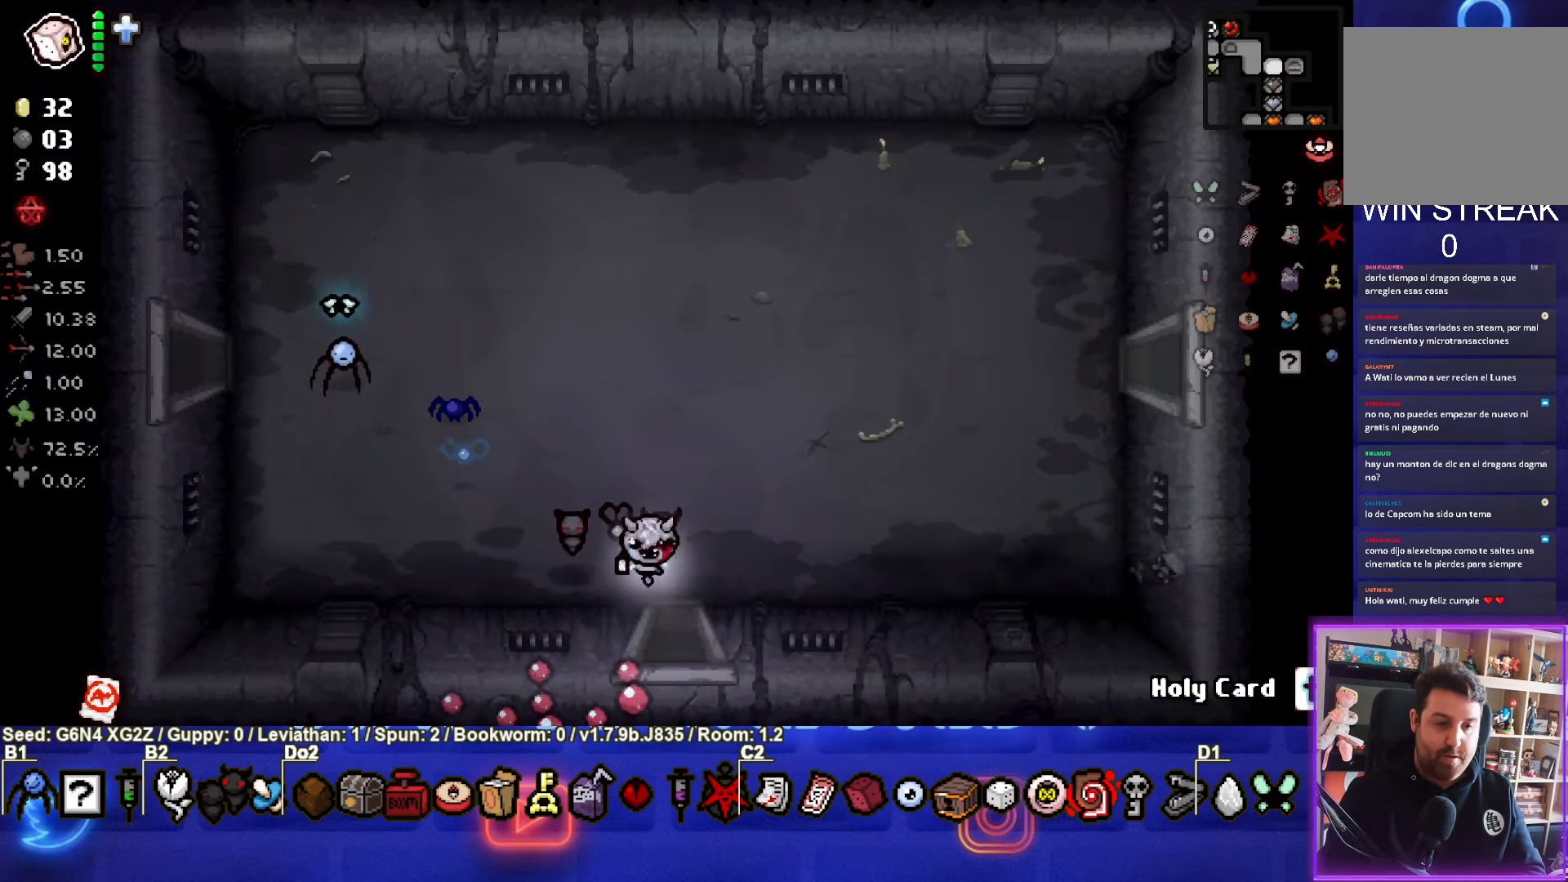
{"buttons": [], "left_stick": "down", "events": [[17, "left_stick", "down"]]}
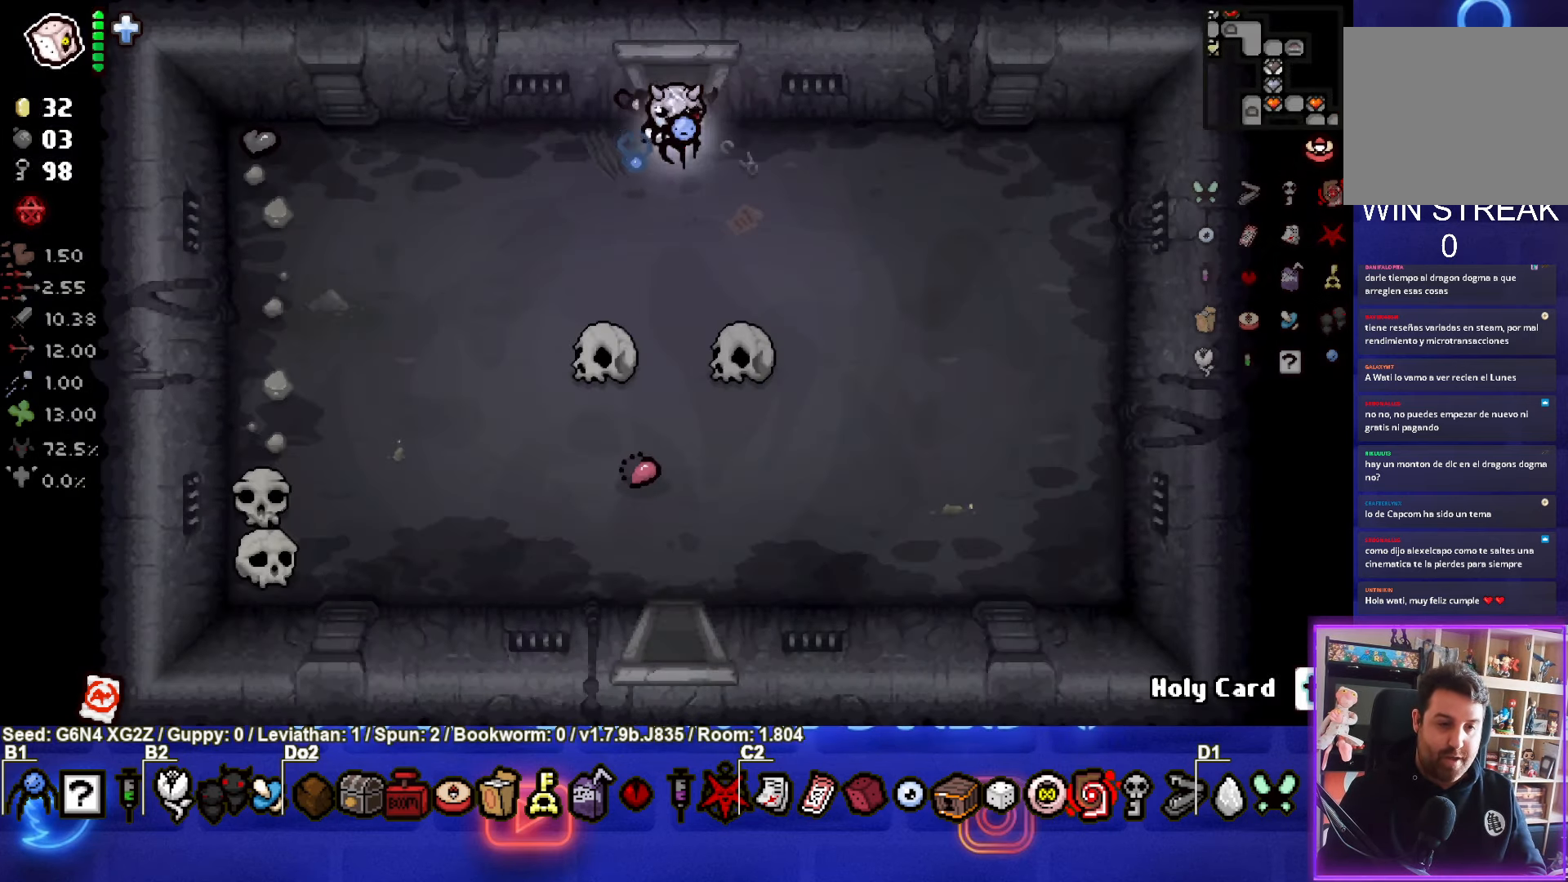
{"buttons": [], "left_stick": "down", "events": []}
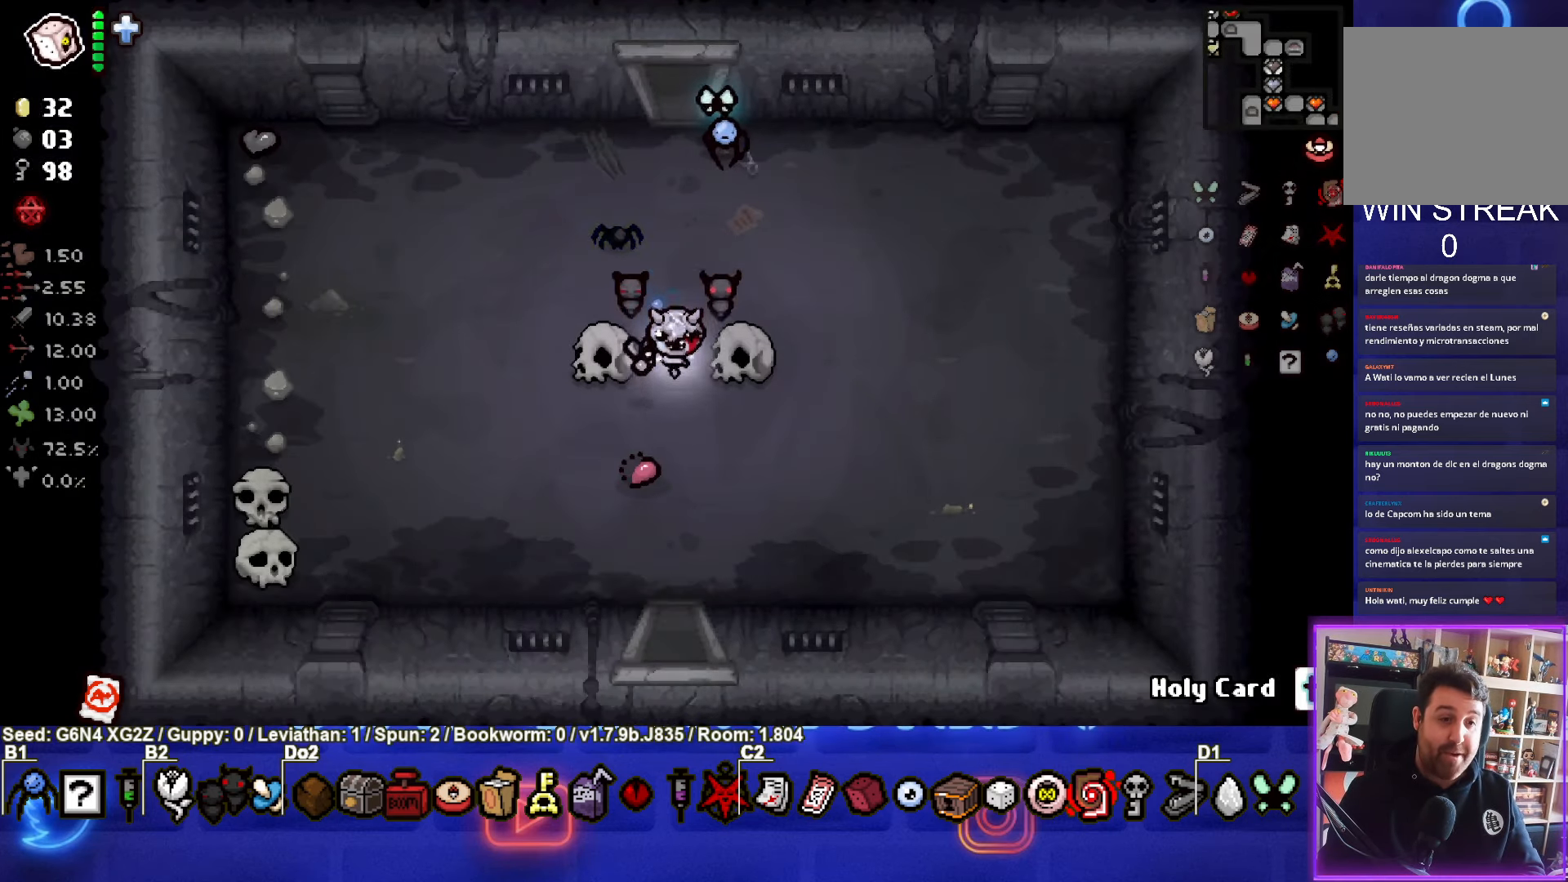
{"buttons": [], "left_stick": "down", "events": []}
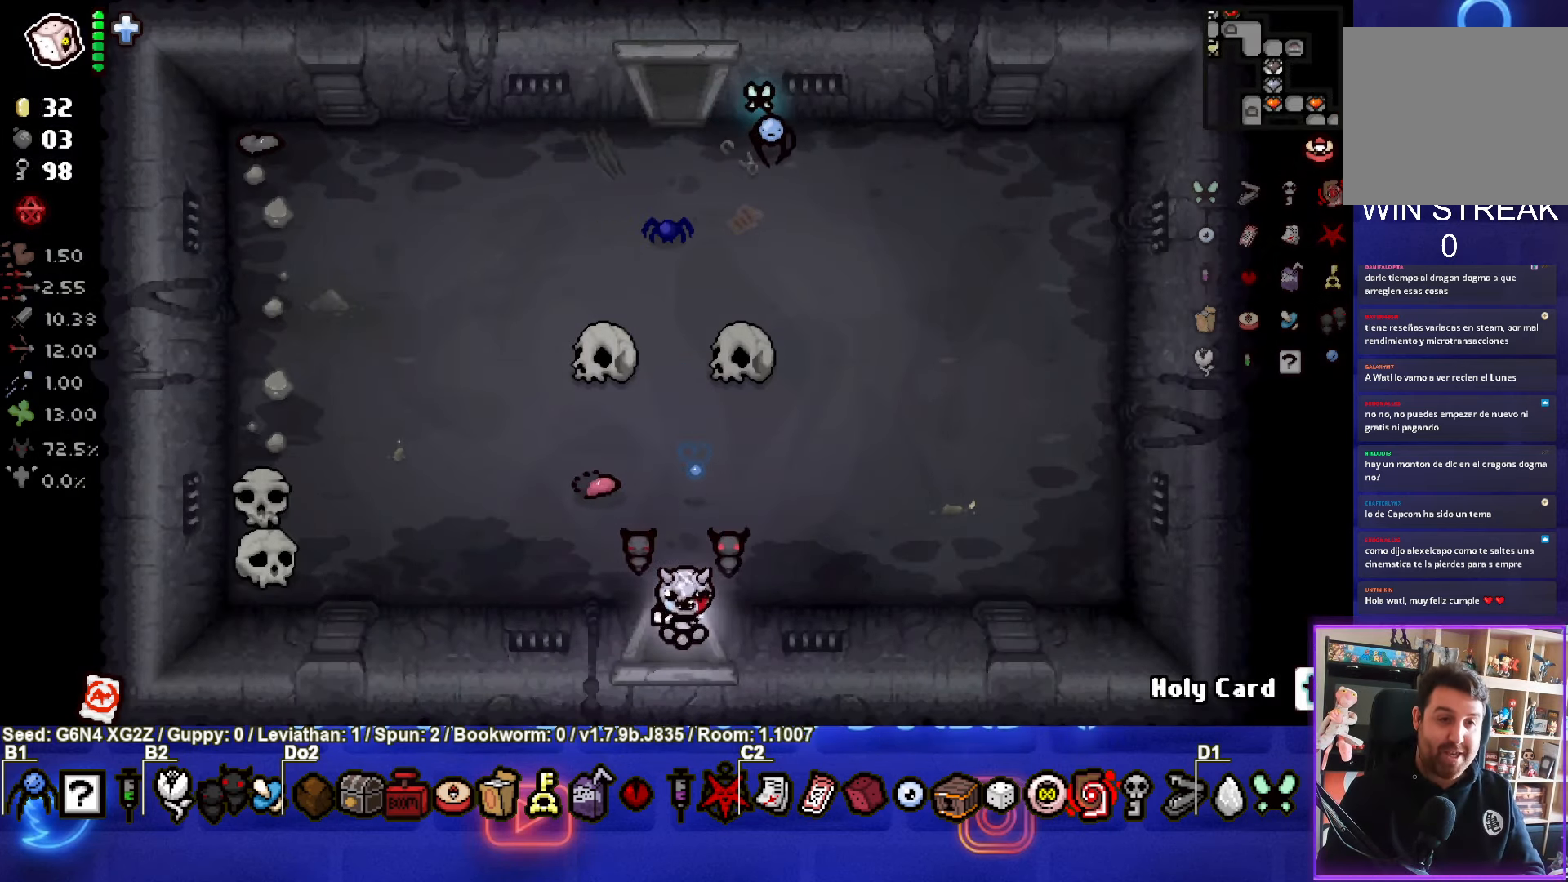
{"buttons": [], "left_stick": "down", "events": [[100, "left_stick", "center"], [383, "left_stick", "down"]]}